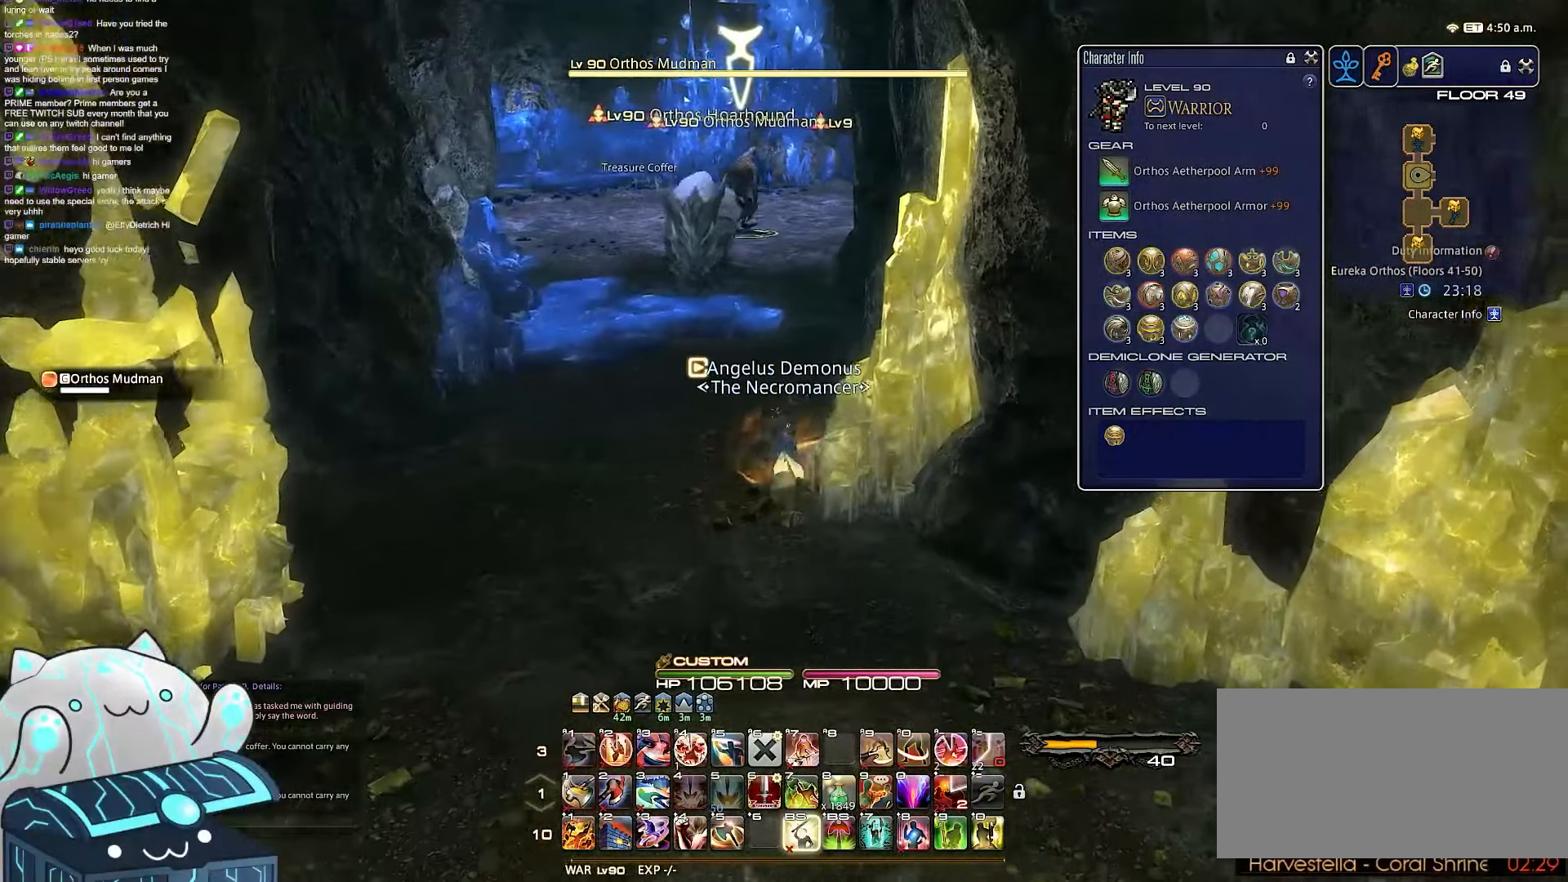
Gameplay with keyboard; each line is a JSON object with the keys held at the frame after it. "events" lists presses ("down") and releases ("up") of ".", "/", "0", "1", "2", "3", "4", "5", "6", "7", "8", "9", "a", "alt_l", "b", "backslash", "backspace", "c", "caps_lock", "comma", "ctrl_l", "ctrl_r", "d", "e", "equals", "escape", "f", "f1", "f10", "f11", "f12", "f2", "f3", "f4", "f5", "f6", "f7", "f8", "f9", "g", "h", "i", "j", "k", "l", "m", "minus", "n", "o", "q", "quote", "r", "rbracket", "return", "s", "semicolon", "shift_l", "shift_r", "space", "t", "tab", "tilde", "u", "v", "w", "x", "y" and "z" between this image and that frame as [ms after this image, input, new state], when the widget could be followed in between. No other keys are recorded. Mouse input is not recorded. Not read: alt_r lbracket p.
{"keys": ["backspace", "s"], "events": [[17, "s", "down"], [267, "w", "up"], [450, "d", "up"]]}
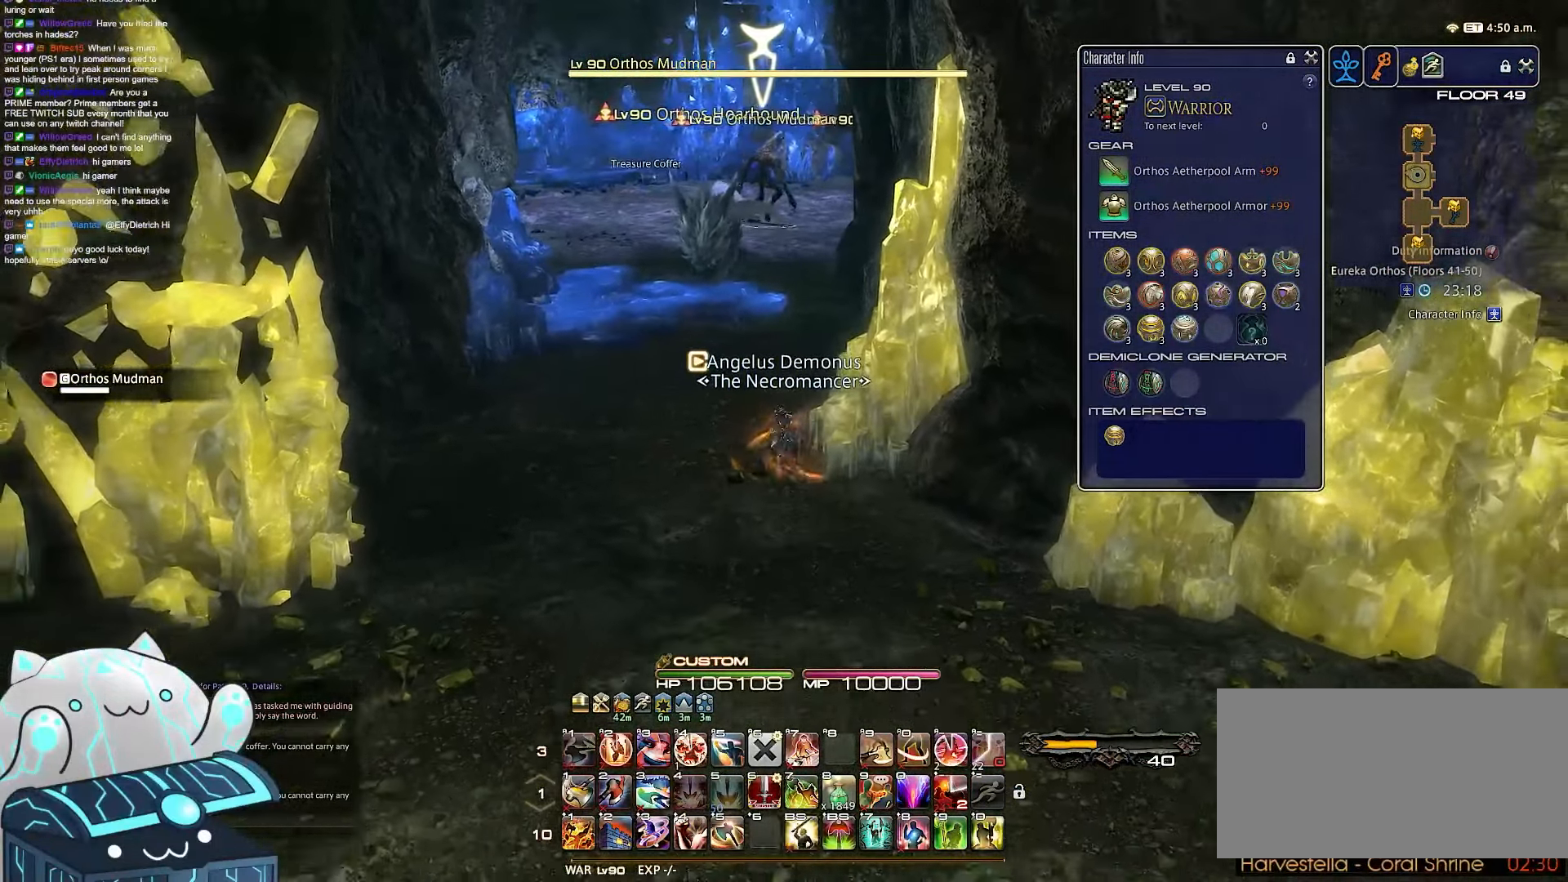
{"keys": ["d", "s"], "events": [[100, "backspace", "up"], [100, "d", "down"]]}
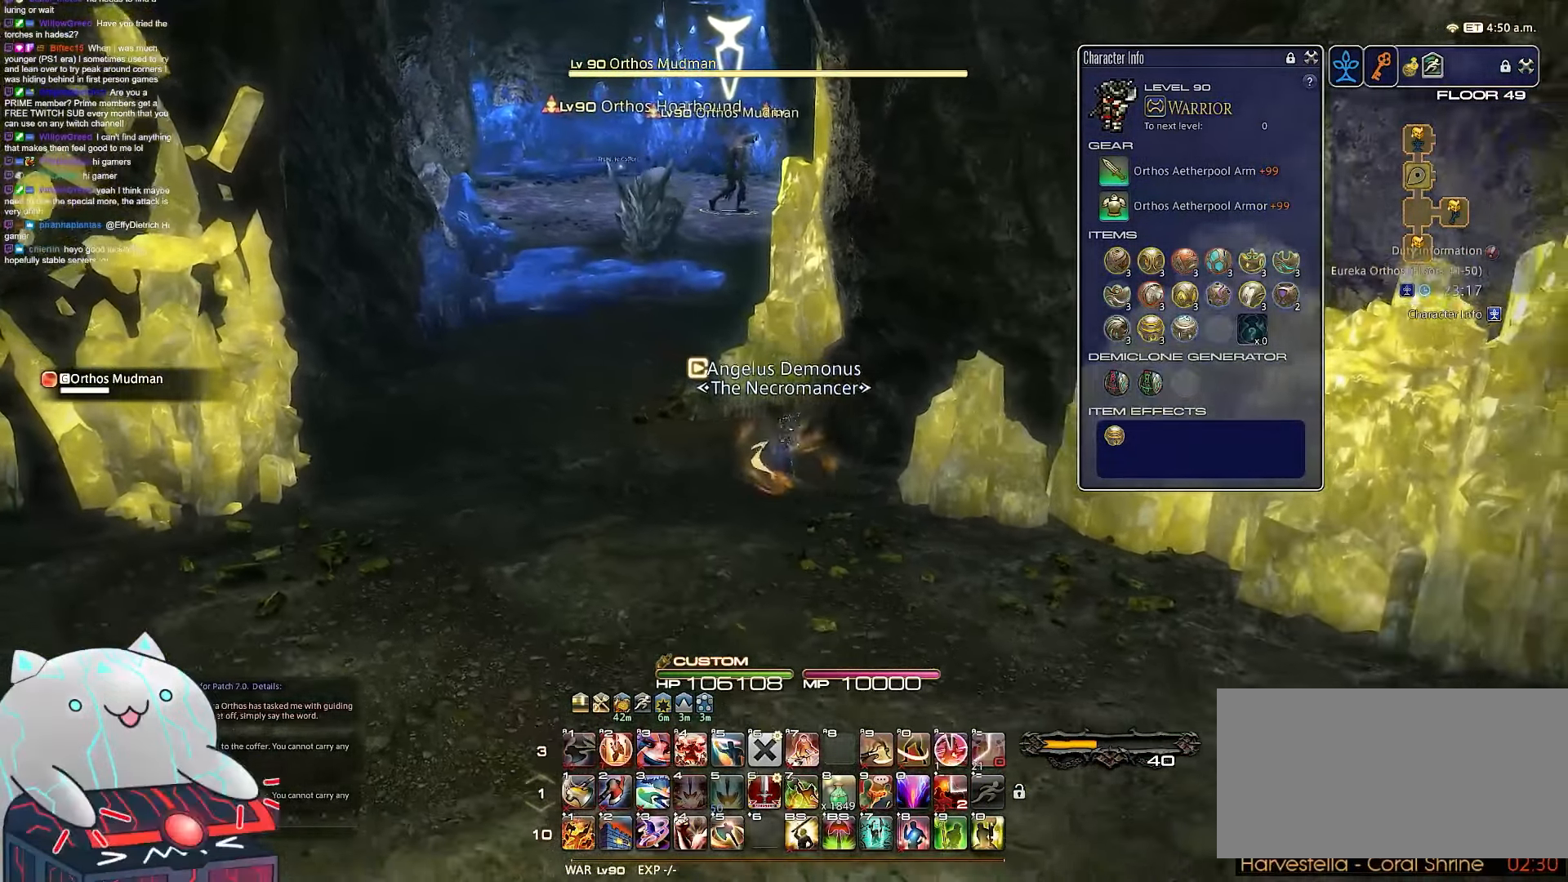
{"keys": ["d", "rbracket", "s", "w"], "events": [[33, "rbracket", "down"], [417, "w", "down"]]}
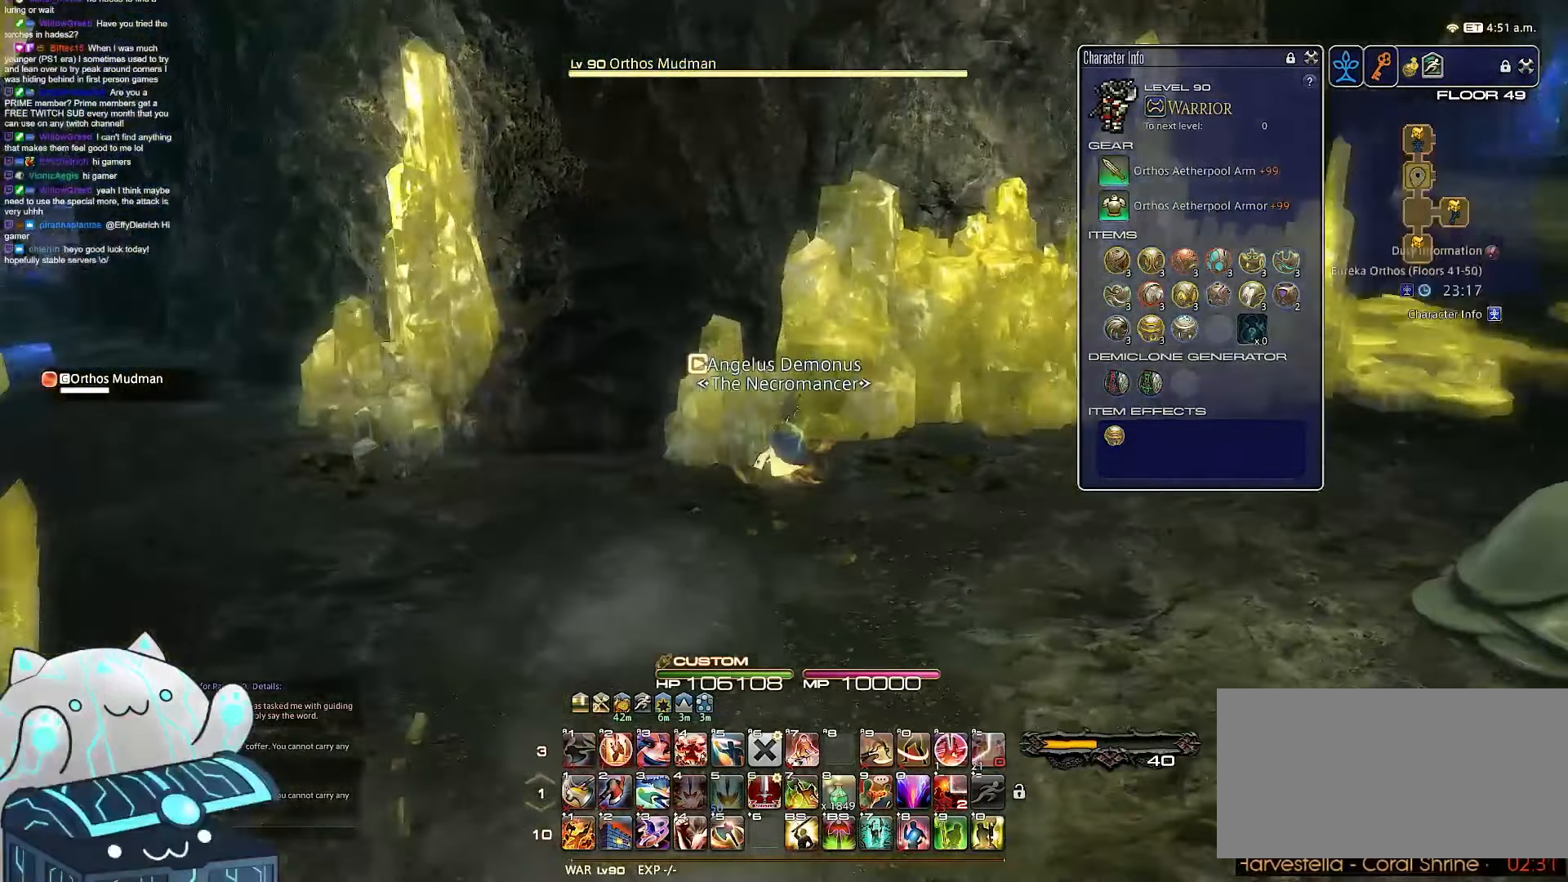
{"keys": ["a", "d", "w"], "events": [[50, "s", "up"], [133, "a", "down"], [400, "rbracket", "up"]]}
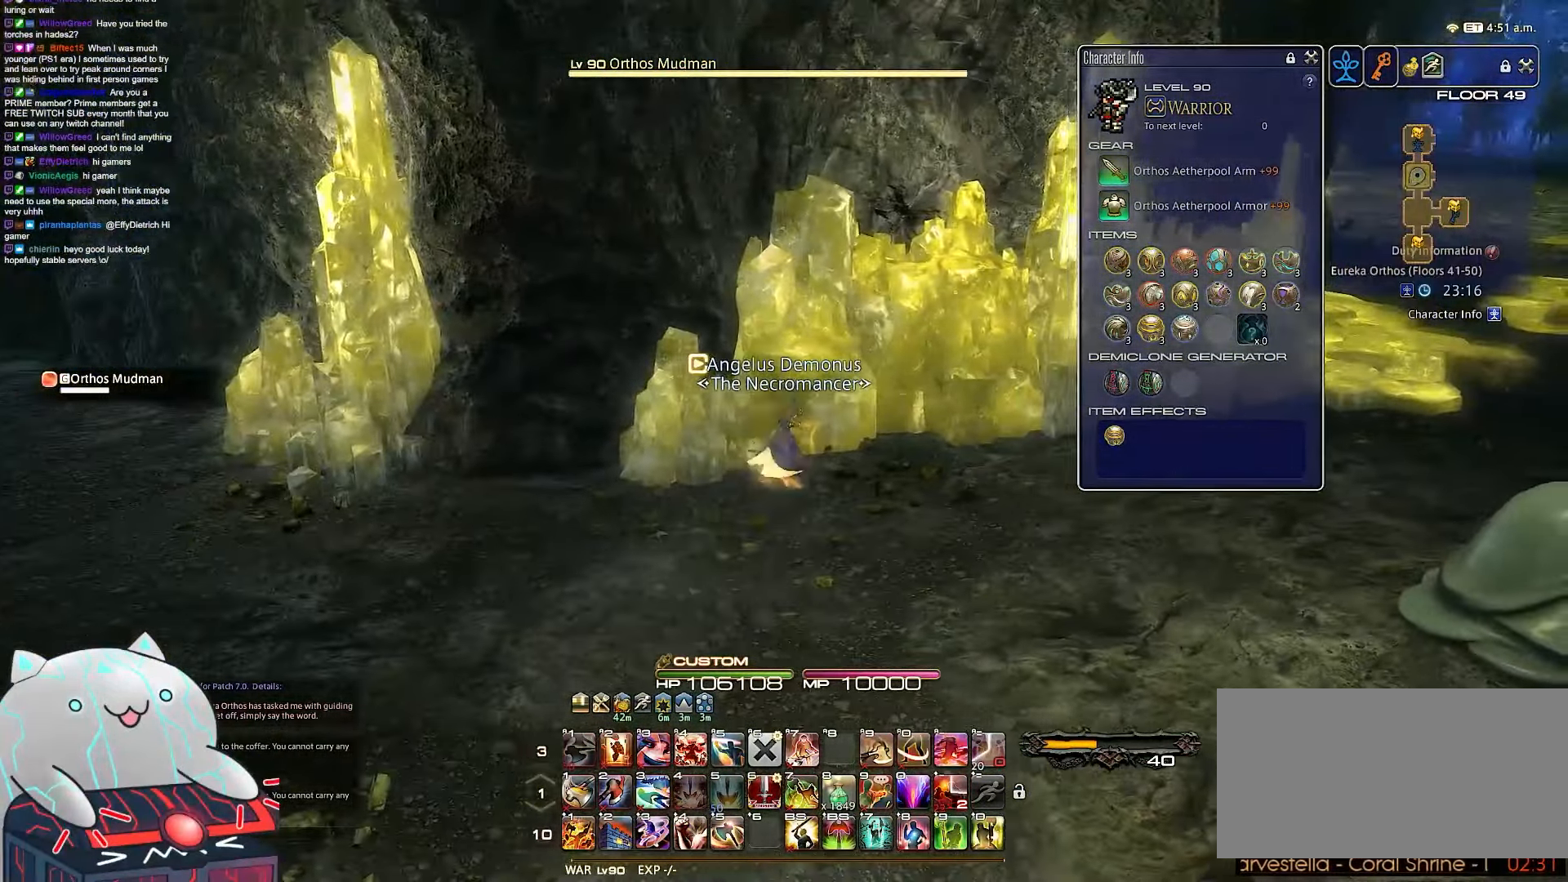
{"keys": ["d", "rbracket", "w"], "events": [[17, "w", "up"], [67, "rbracket", "down"], [167, "w", "down"], [267, "a", "up"]]}
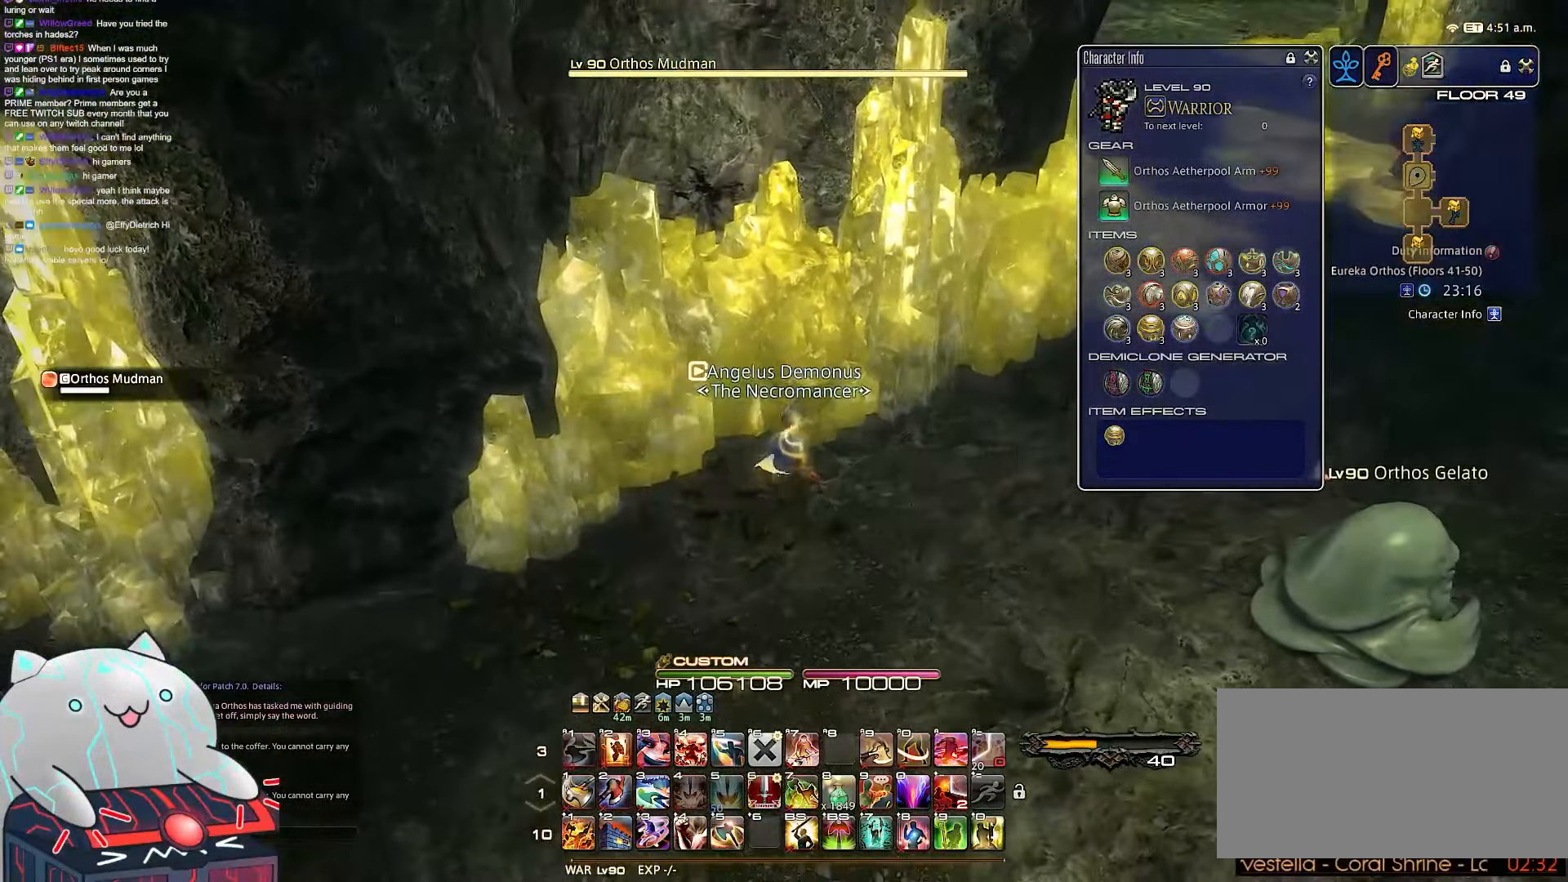
{"keys": ["d", "rbracket", "w"], "events": []}
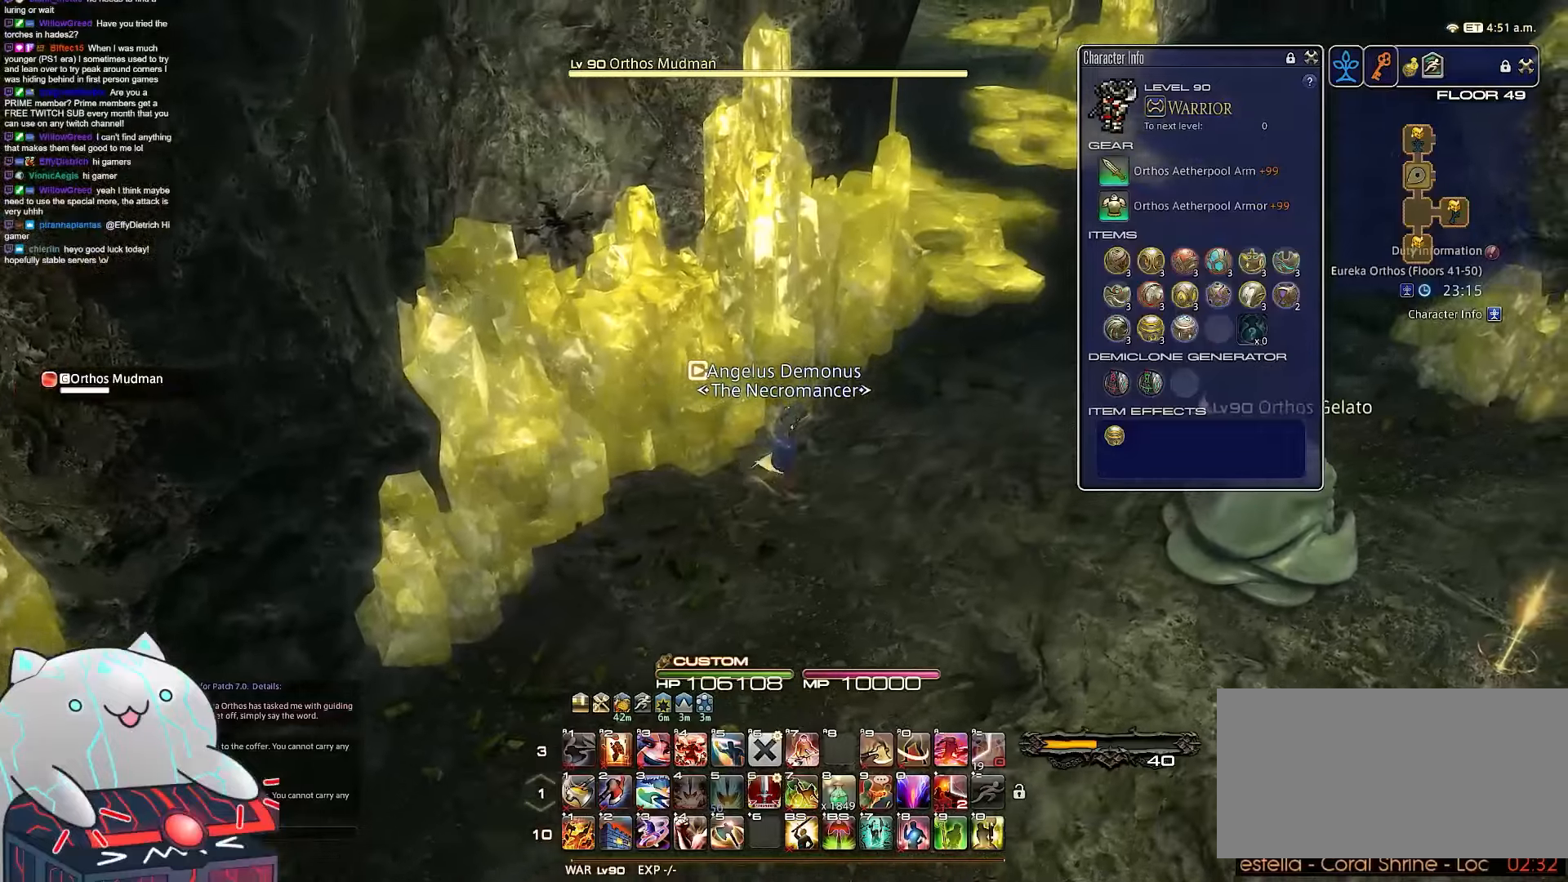
{"keys": ["d", "minus", "w"], "events": [[150, "rbracket", "up"], [233, "minus", "down"]]}
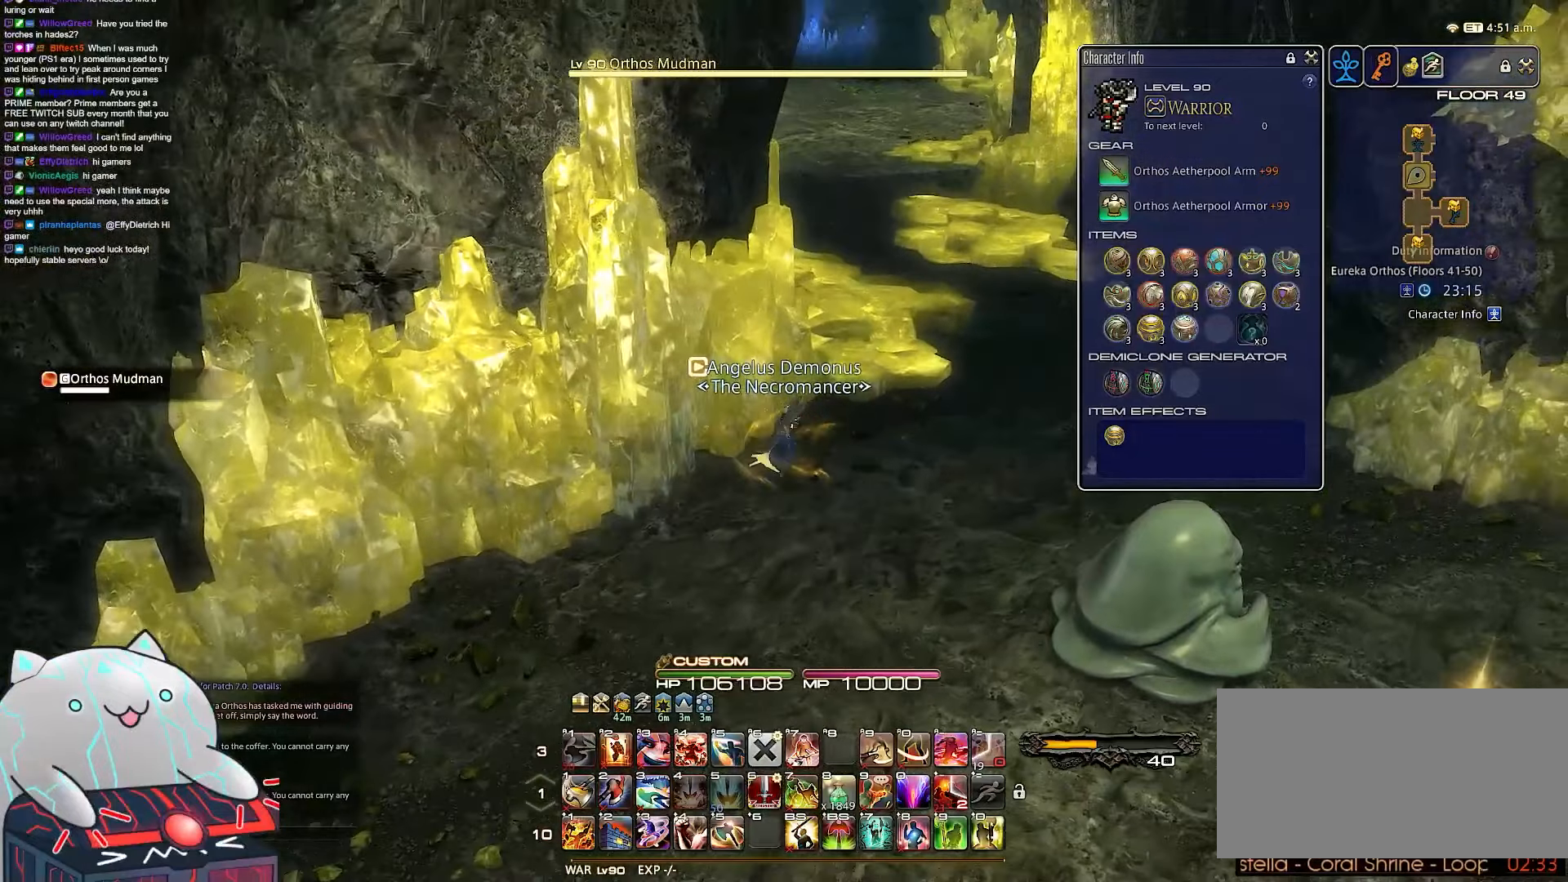
{"keys": ["d", "w"], "events": [[183, "minus", "up"]]}
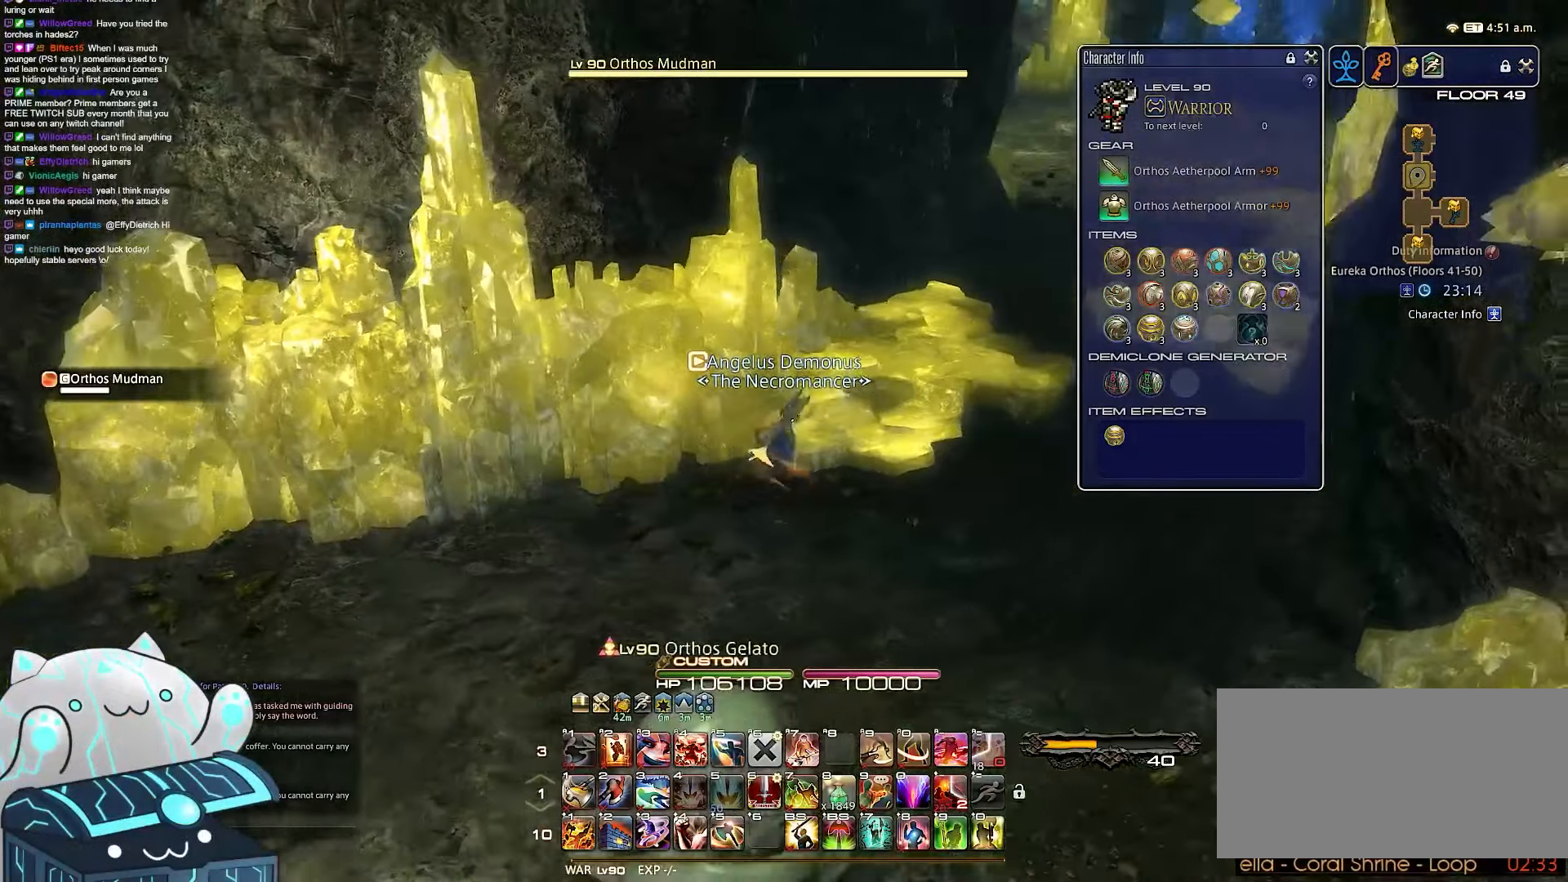
{"keys": ["d", "space", "w"], "events": [[250, "space", "down"]]}
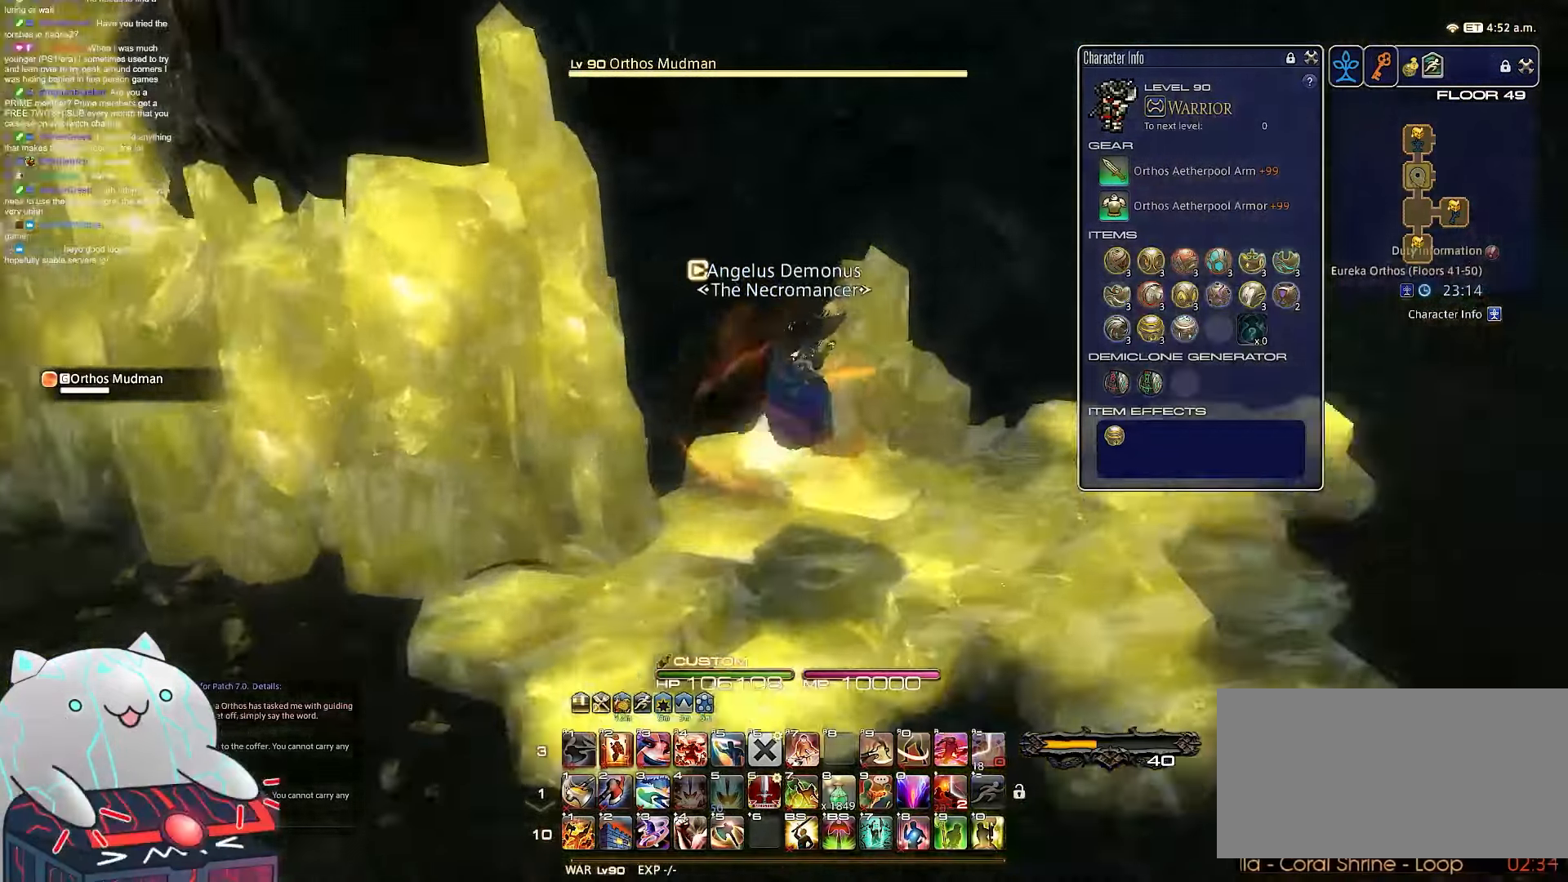
{"keys": ["d", "minus", "s"], "events": [[233, "minus", "down"], [233, "s", "down"], [250, "space", "up"], [383, "w", "up"]]}
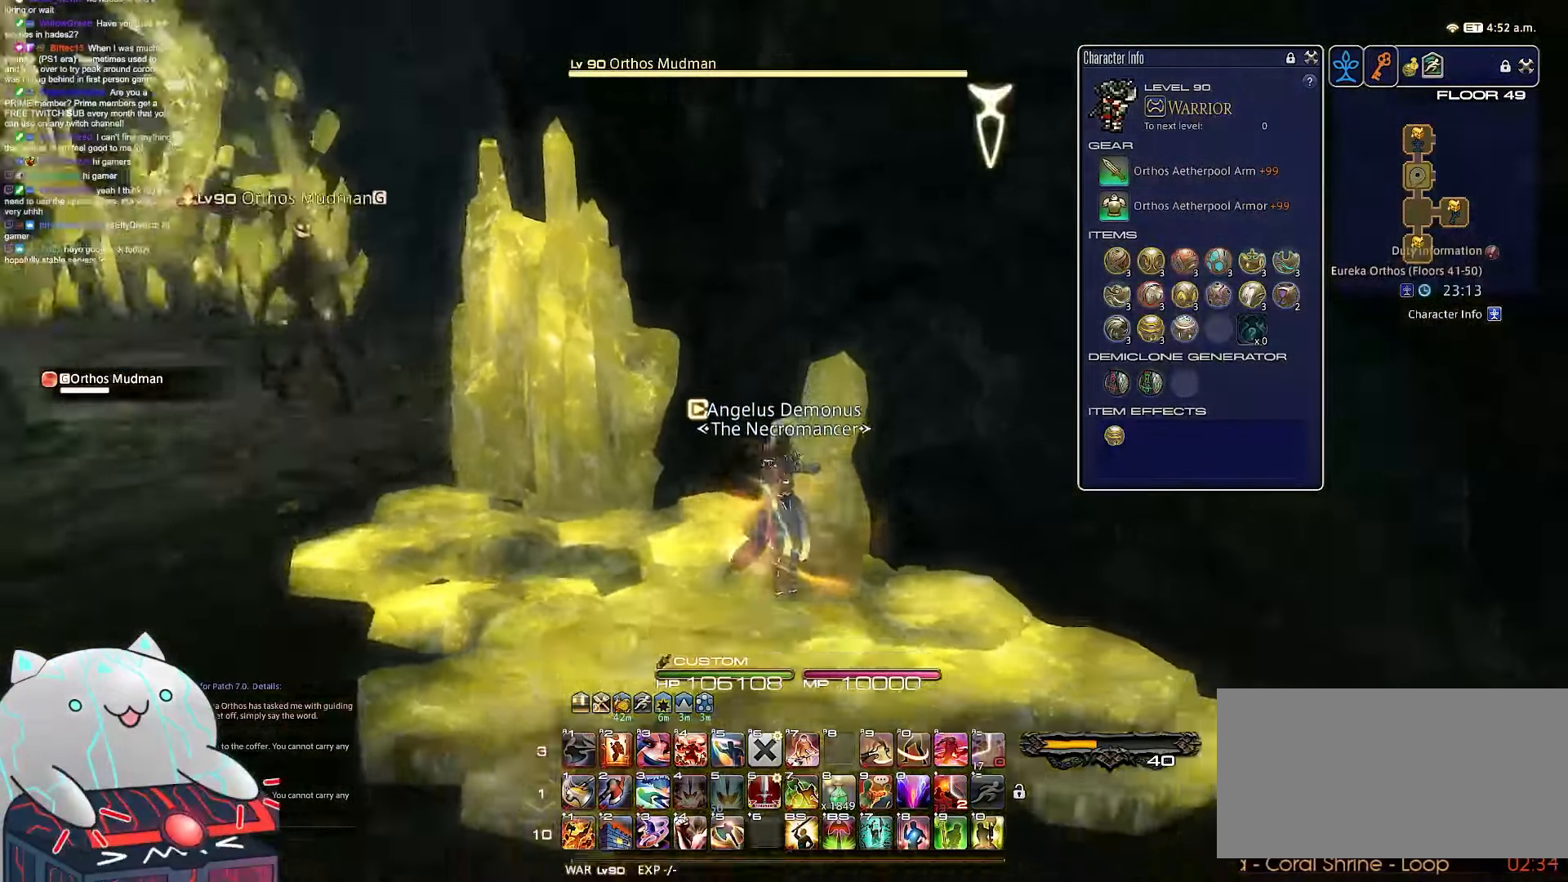
{"keys": ["a", "s"], "events": [[100, "a", "down"], [300, "d", "up"], [300, "minus", "up"]]}
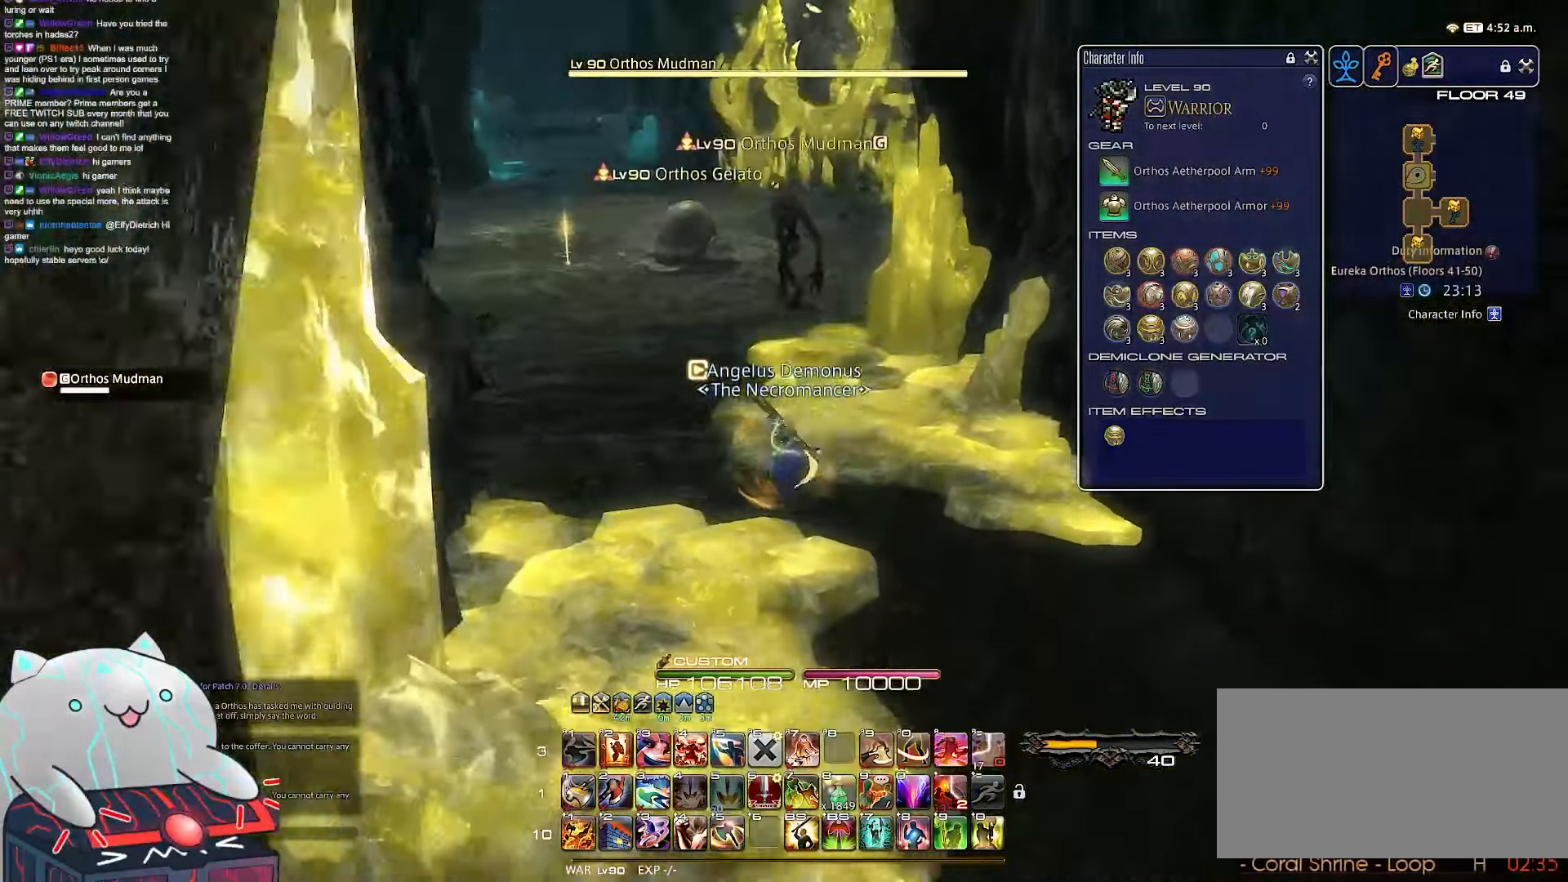
{"keys": ["q", "return", "s"], "events": [[300, "q", "down"], [500, "a", "up"], [500, "return", "down"]]}
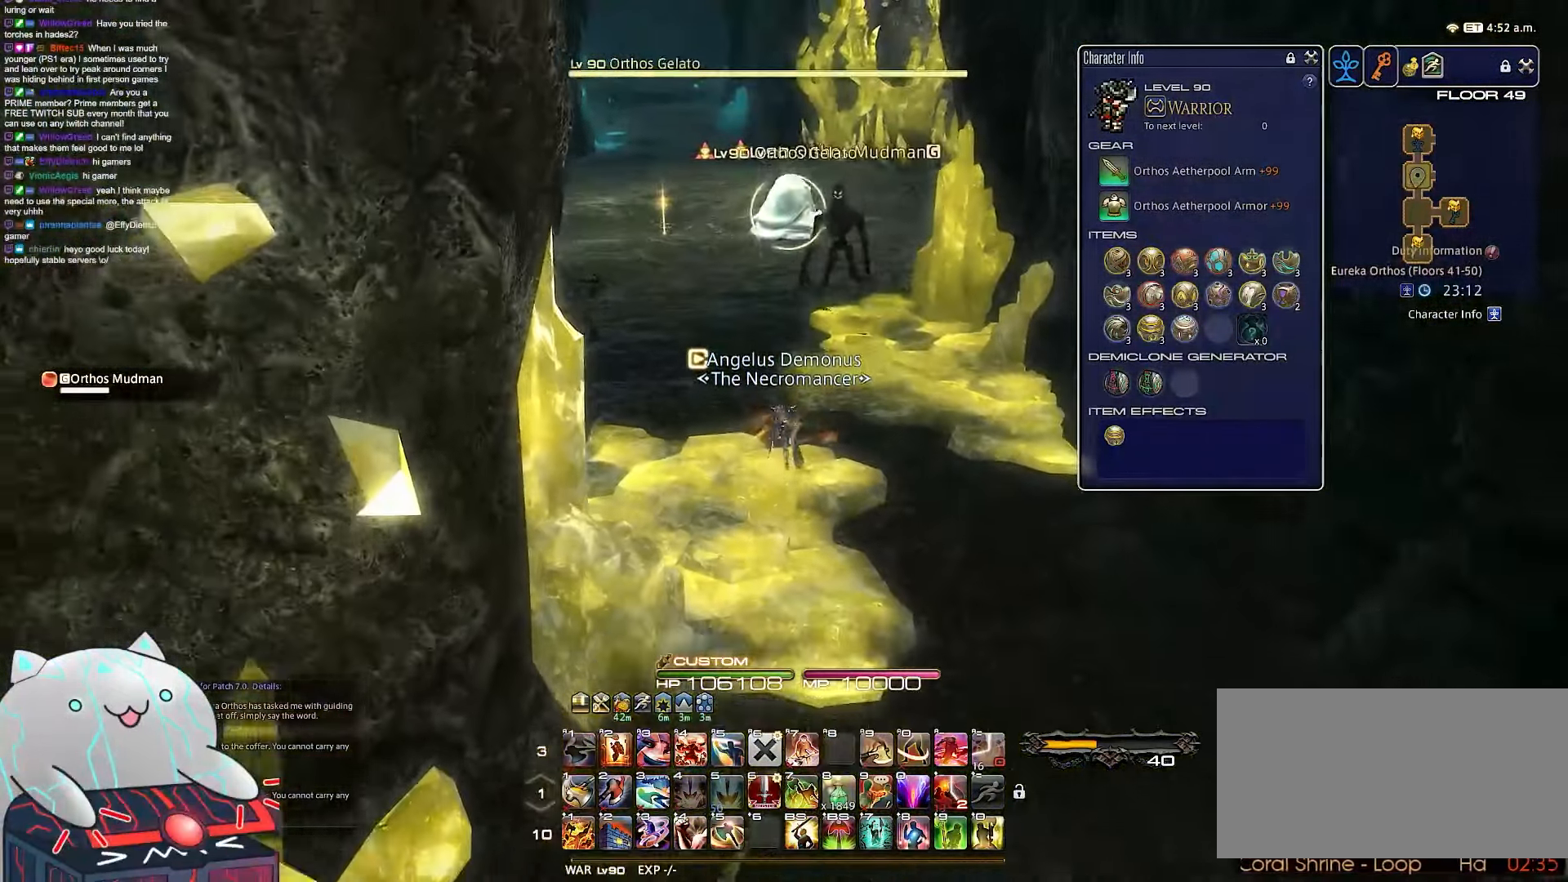
{"keys": ["a", "d", "w"], "events": [[133, "d", "down"], [133, "w", "down"], [250, "q", "up"], [333, "s", "up"], [467, "return", "up"], [483, "a", "down"]]}
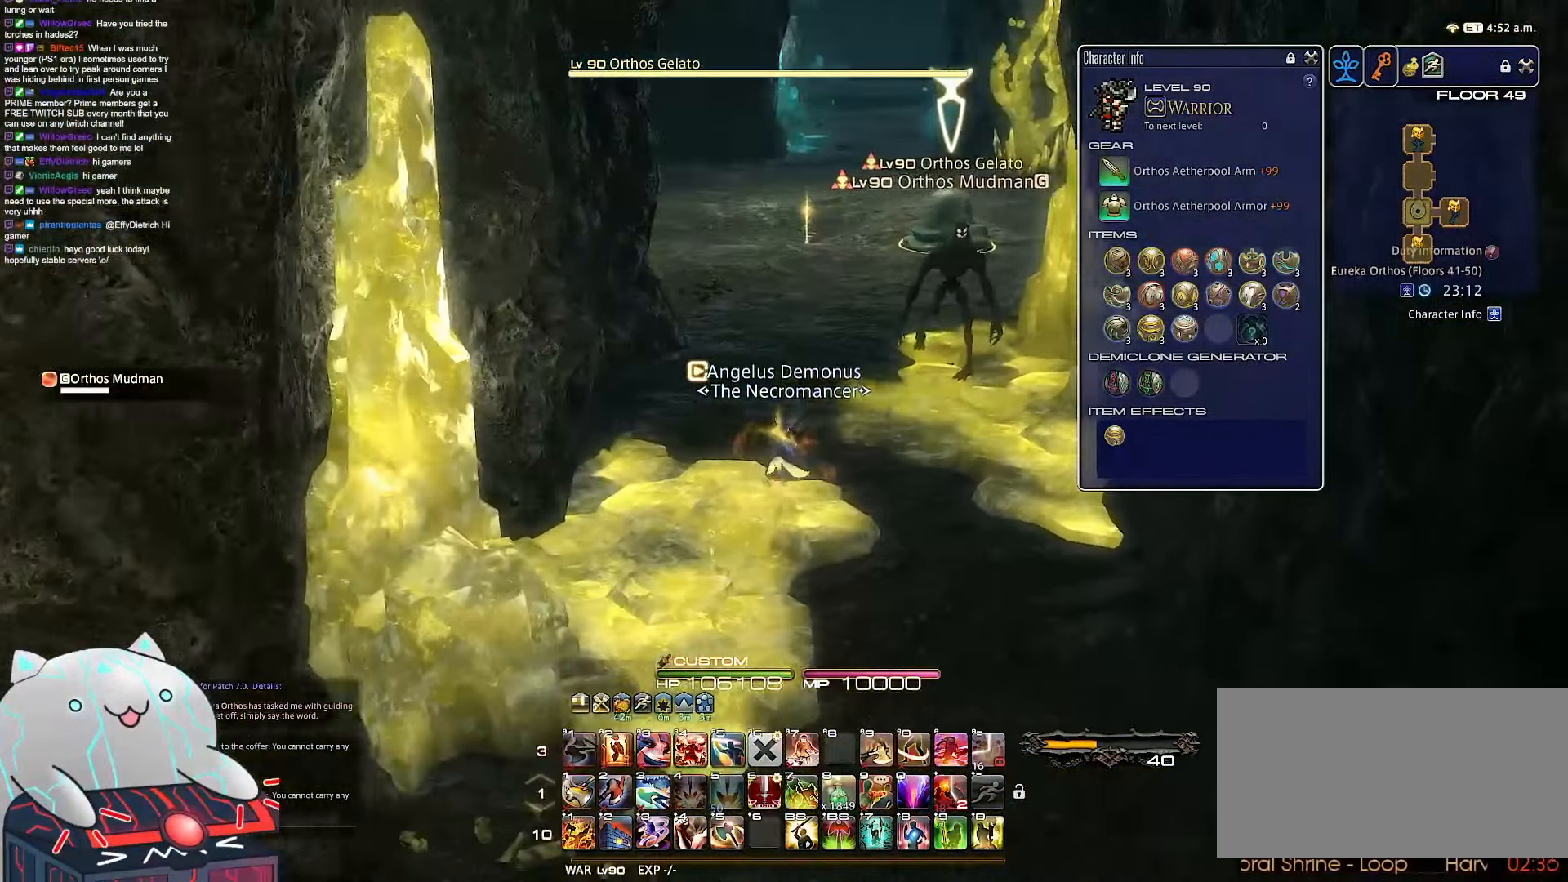
{"keys": ["a", "w"], "events": [[167, "d", "up"]]}
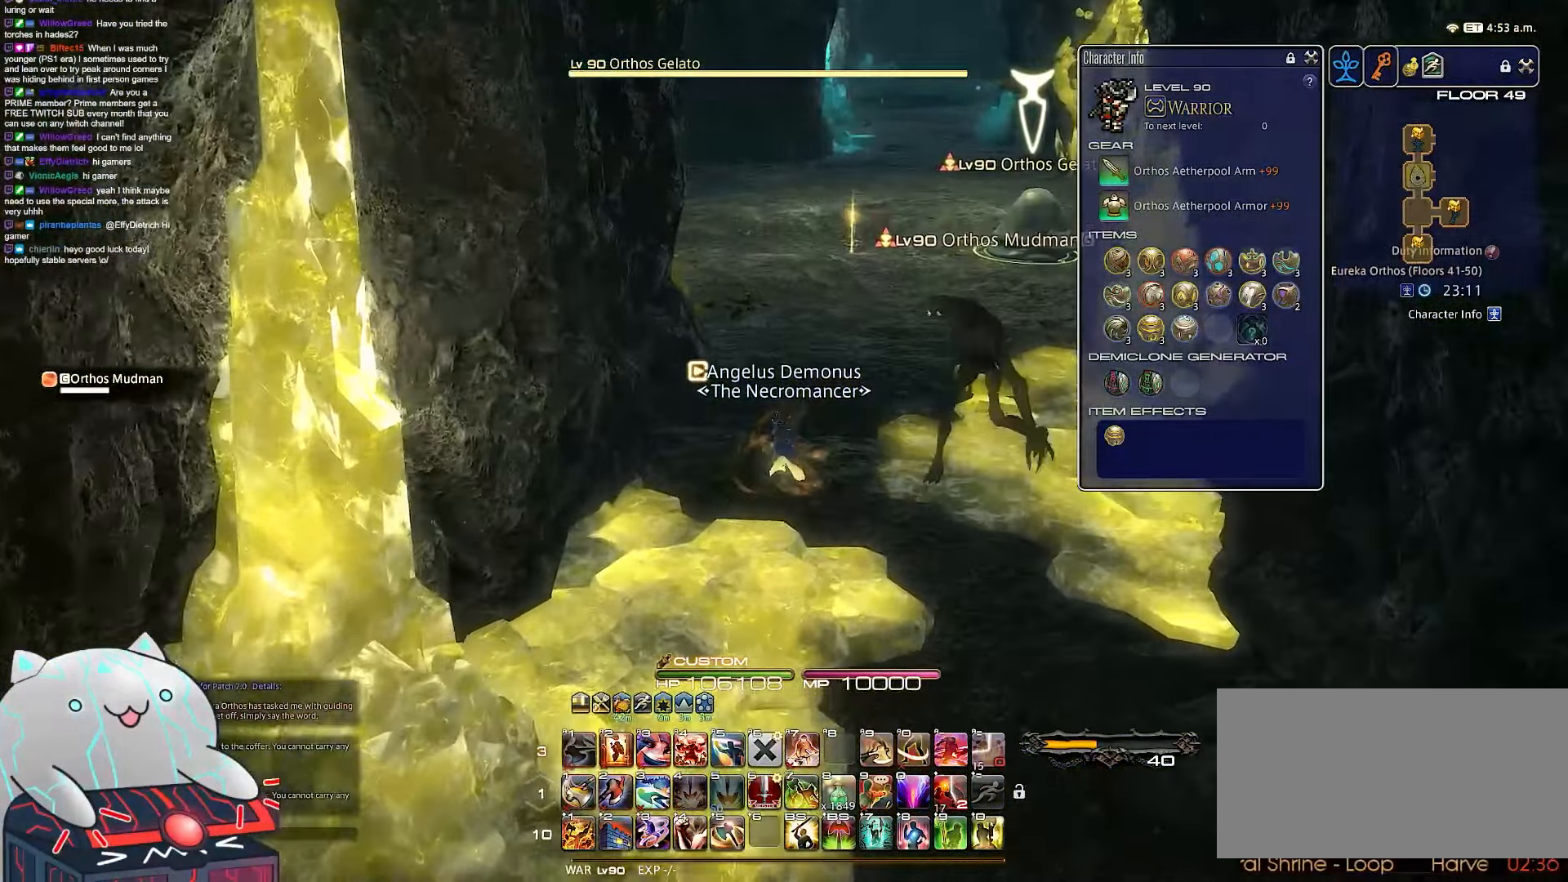
{"keys": ["tilde", "w"], "events": [[50, "a", "up"], [83, "tilde", "down"]]}
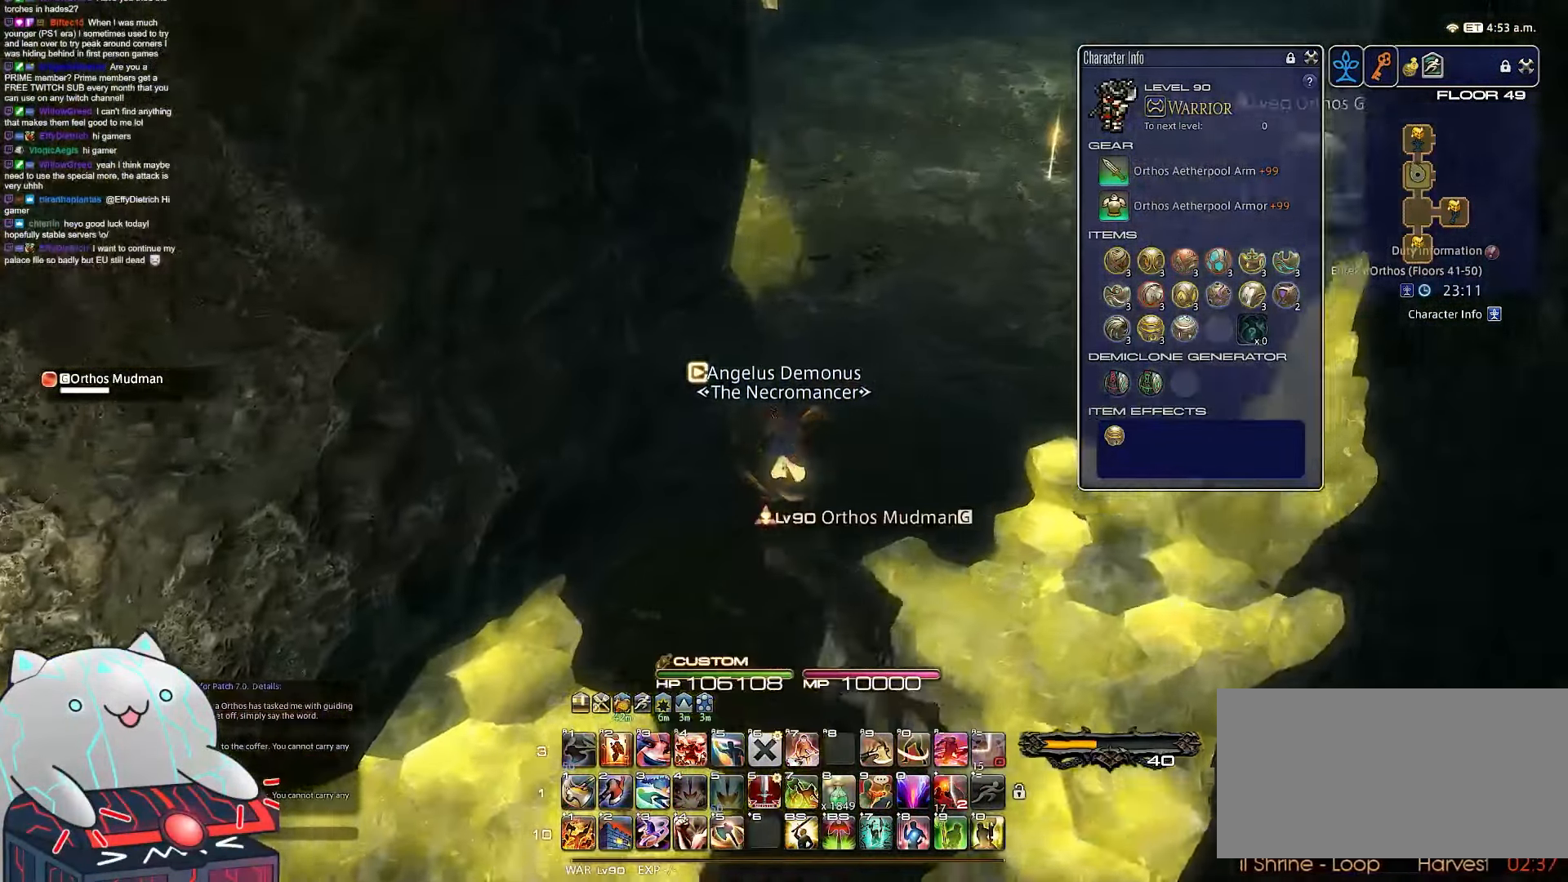
{"keys": ["d", "w"], "events": [[50, "tilde", "up"], [333, "d", "down"]]}
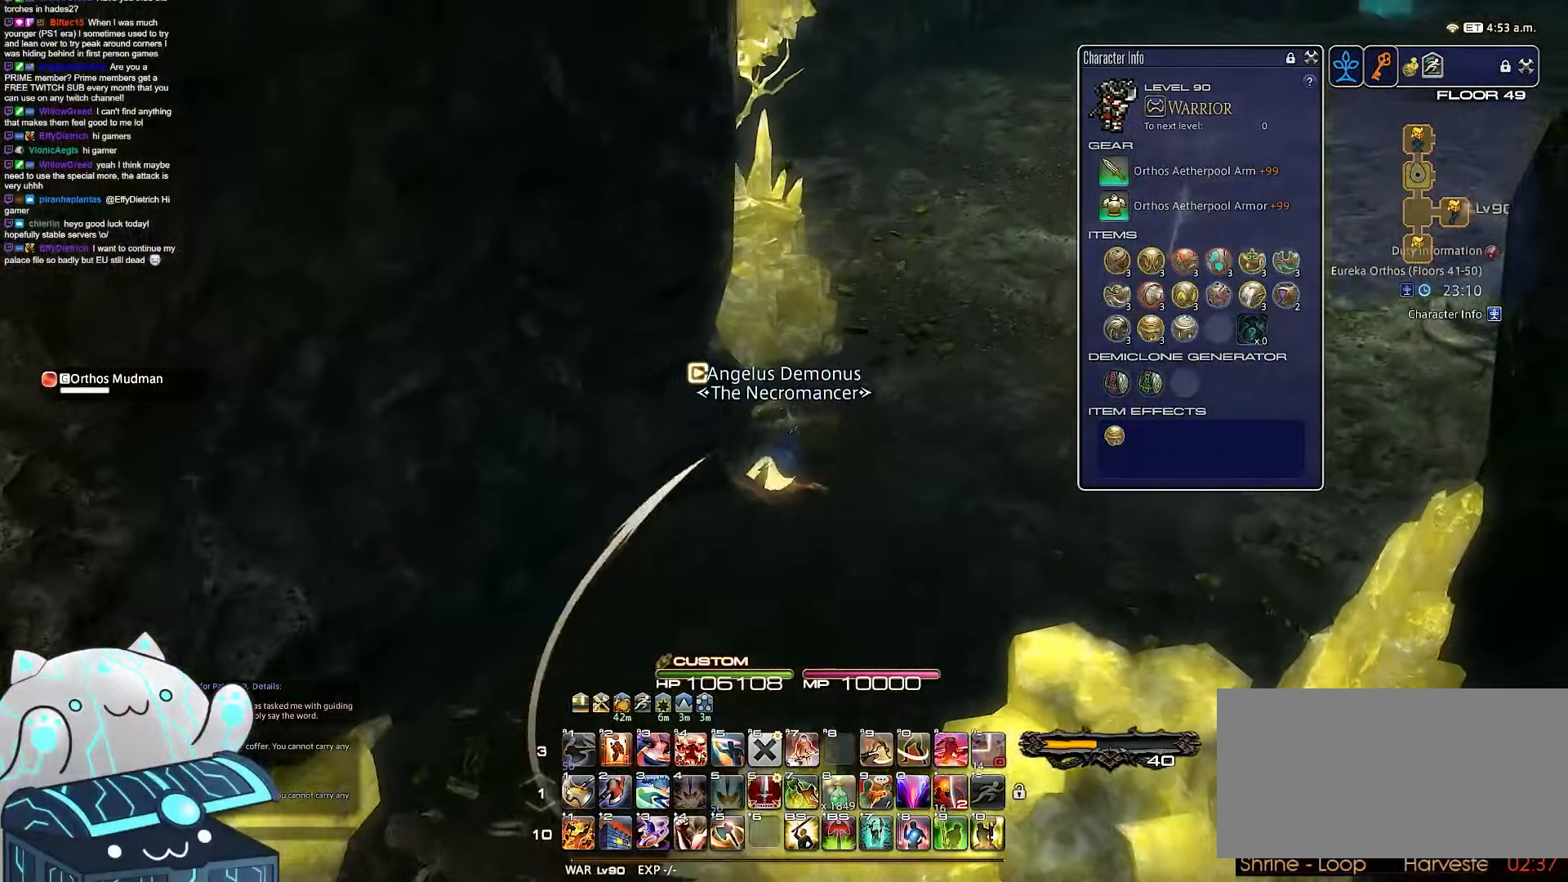
{"keys": ["d", "w"], "events": []}
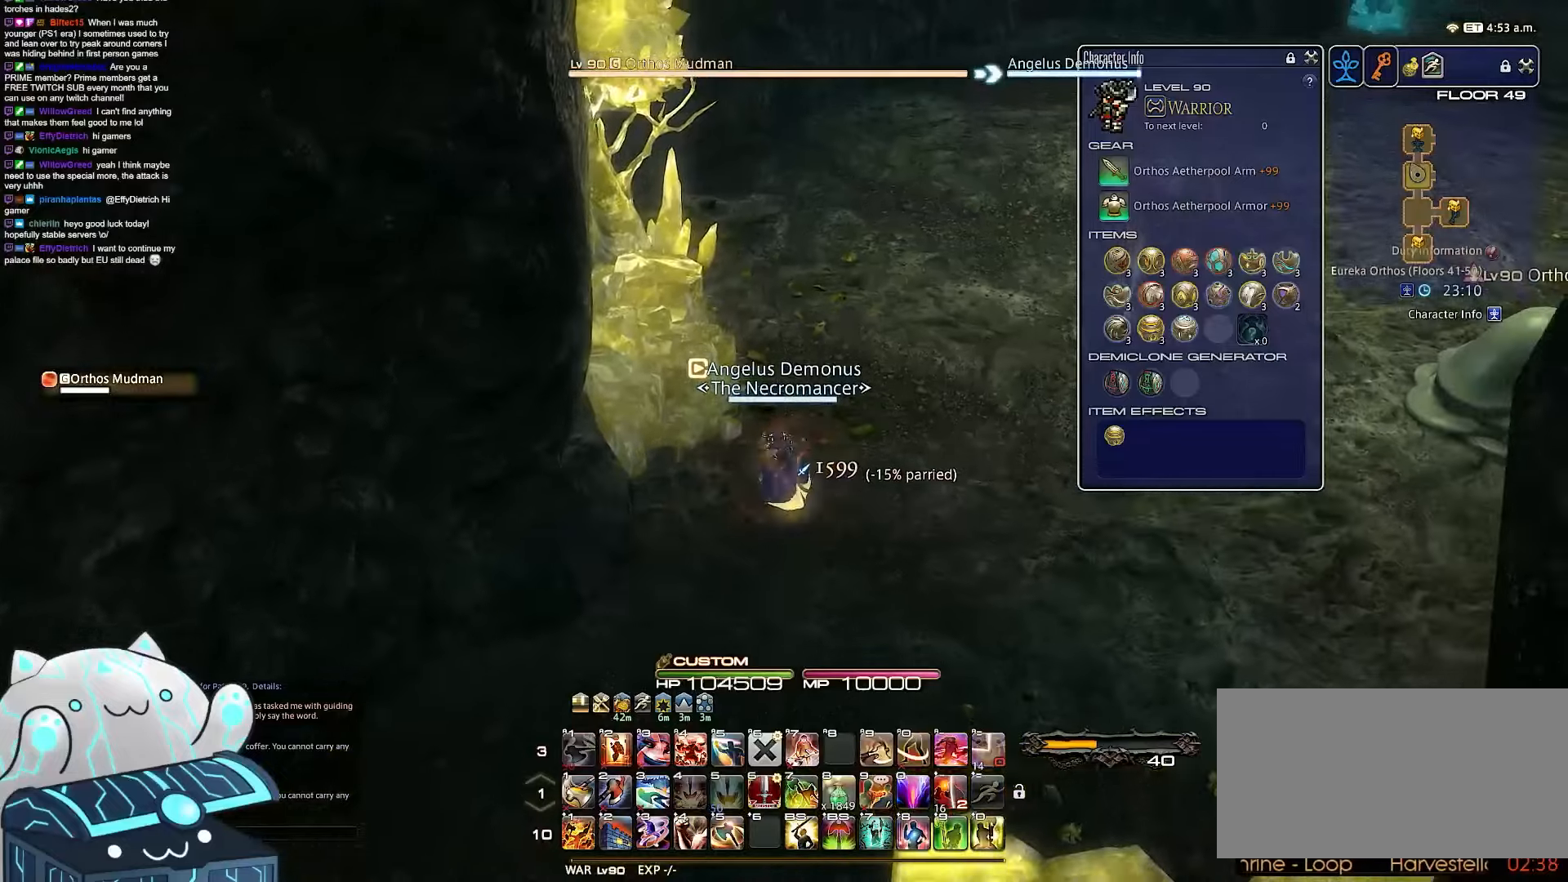
{"keys": ["w"], "events": [[183, "d", "up"]]}
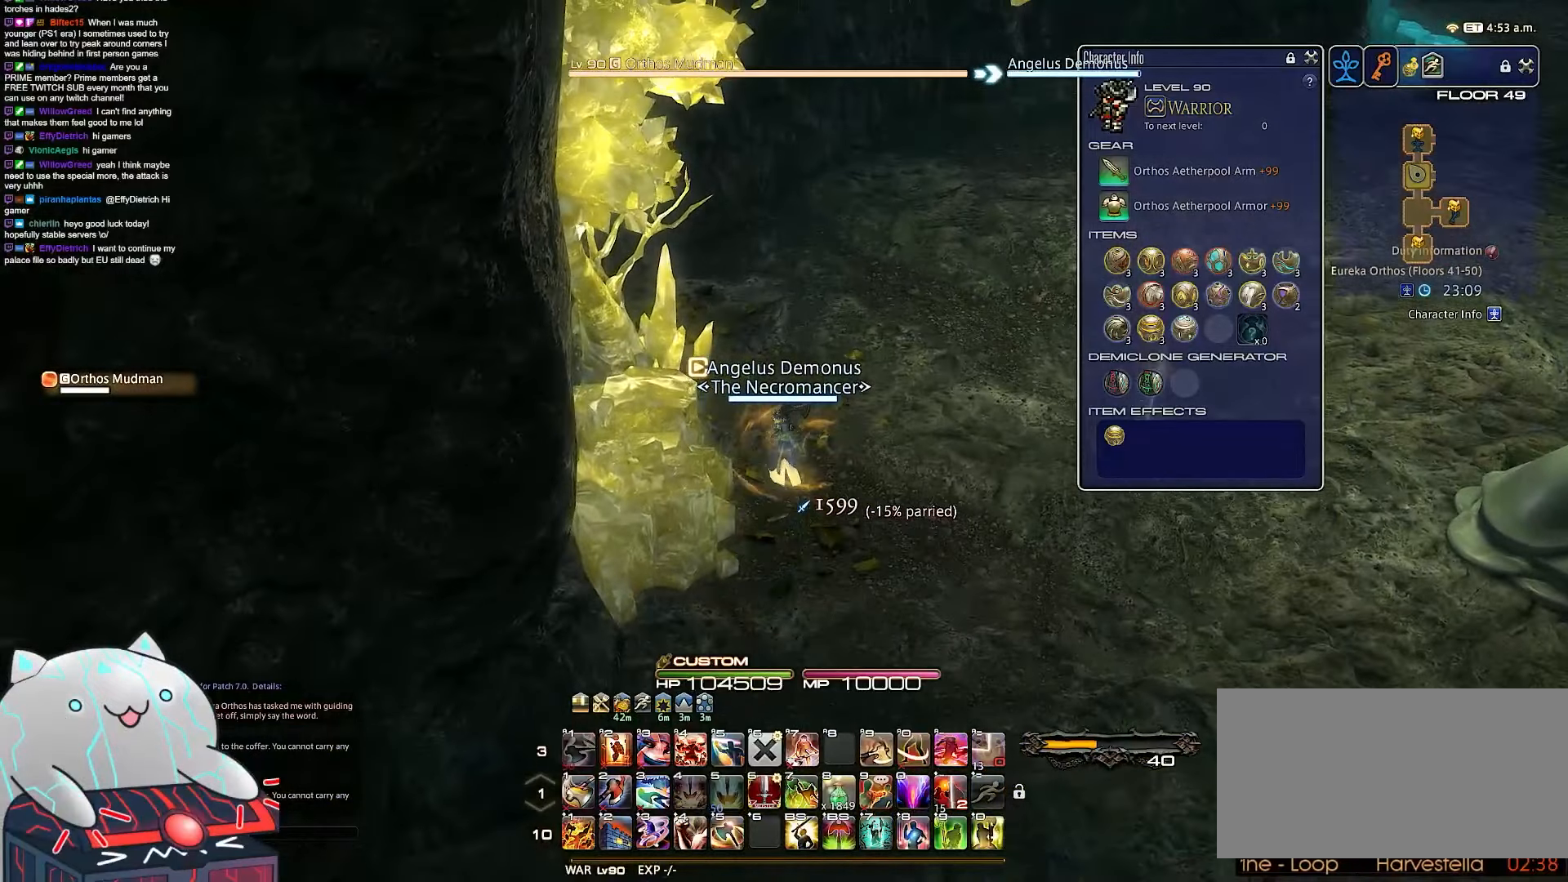
{"keys": ["space", "w"], "events": [[200, "space", "down"]]}
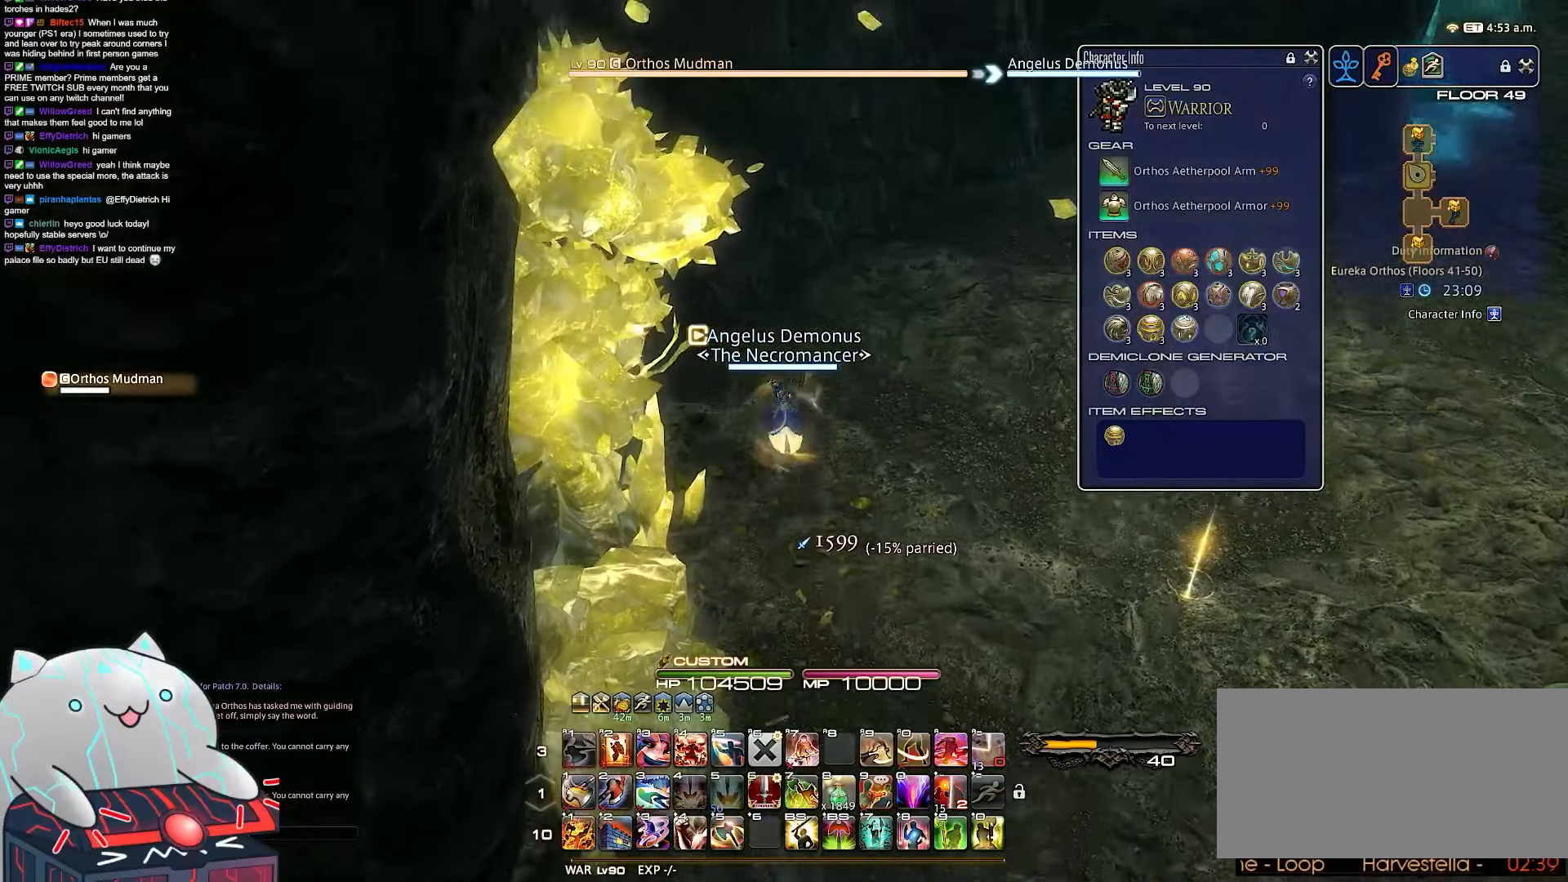
{"keys": ["w"], "events": [[183, "space", "up"]]}
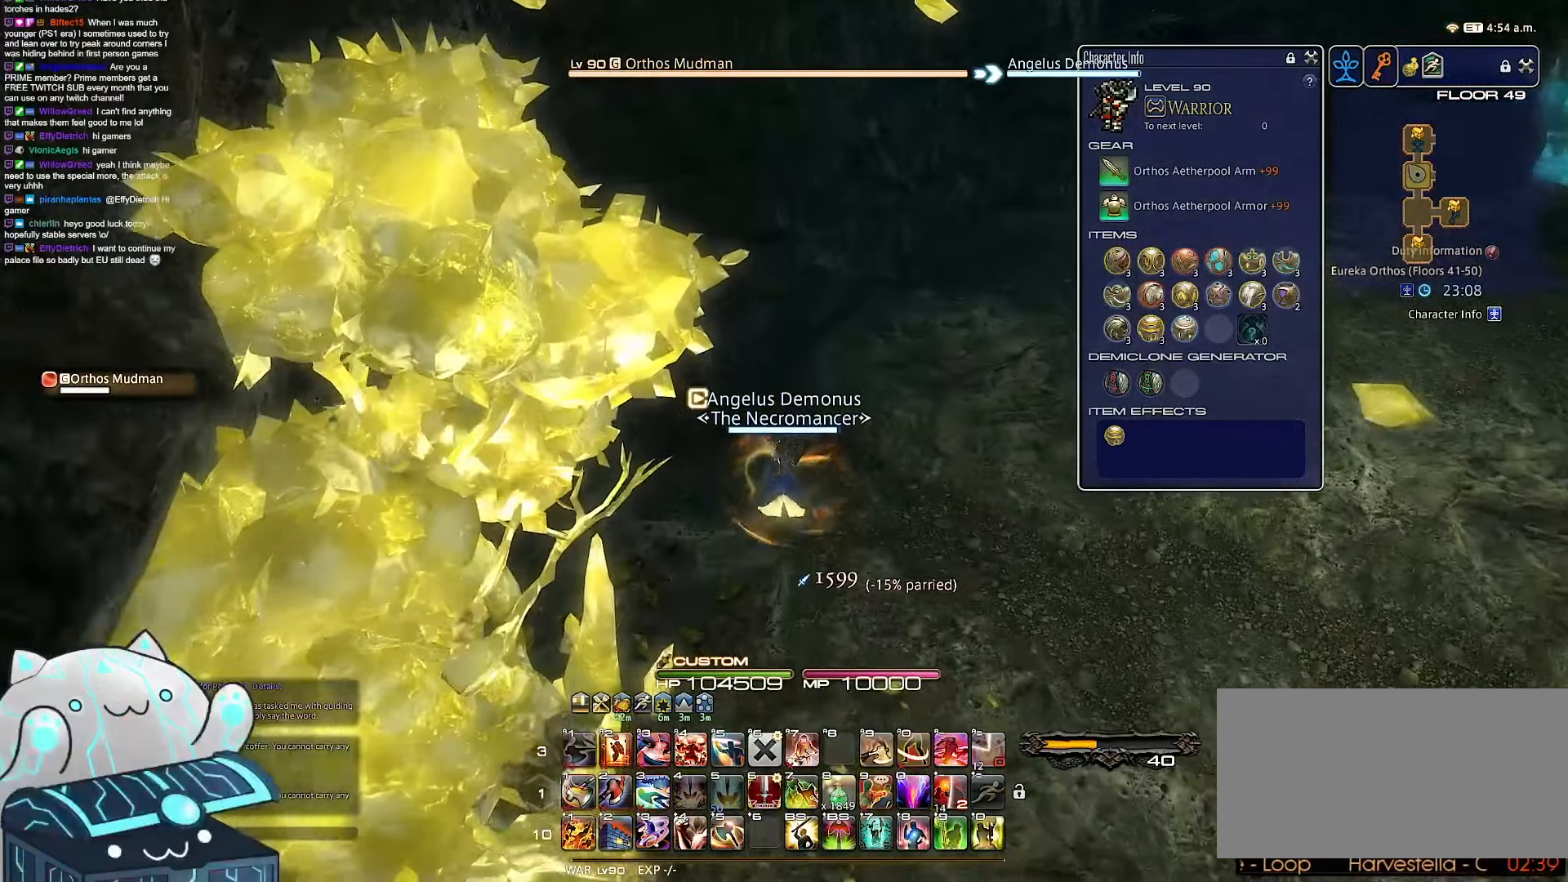
{"keys": ["w"], "events": []}
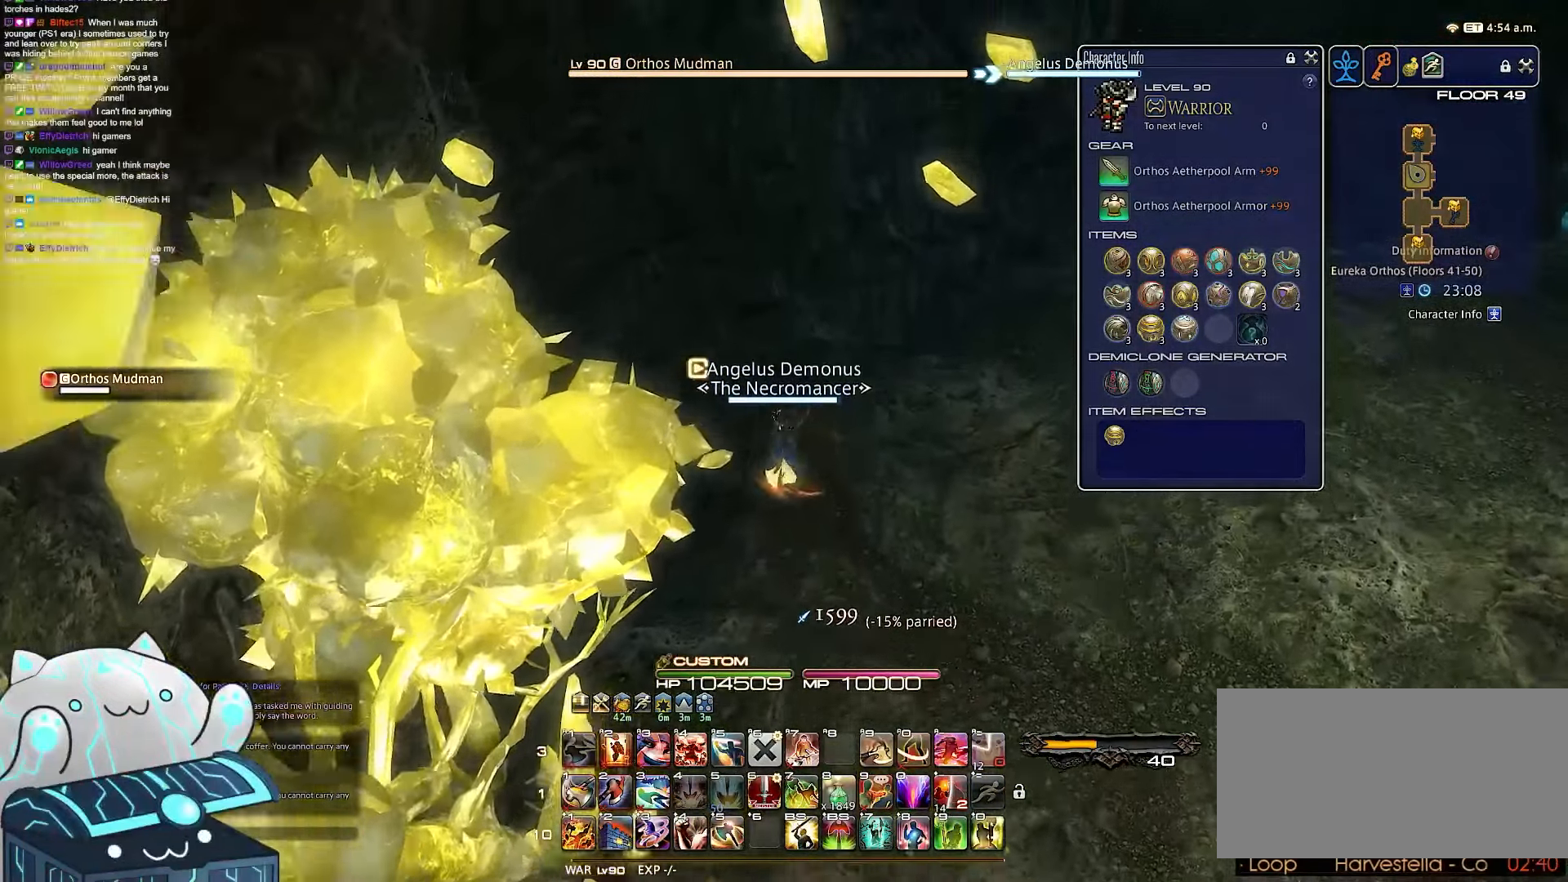
{"keys": ["d", "space", "w"], "events": [[67, "d", "down"], [183, "space", "down"]]}
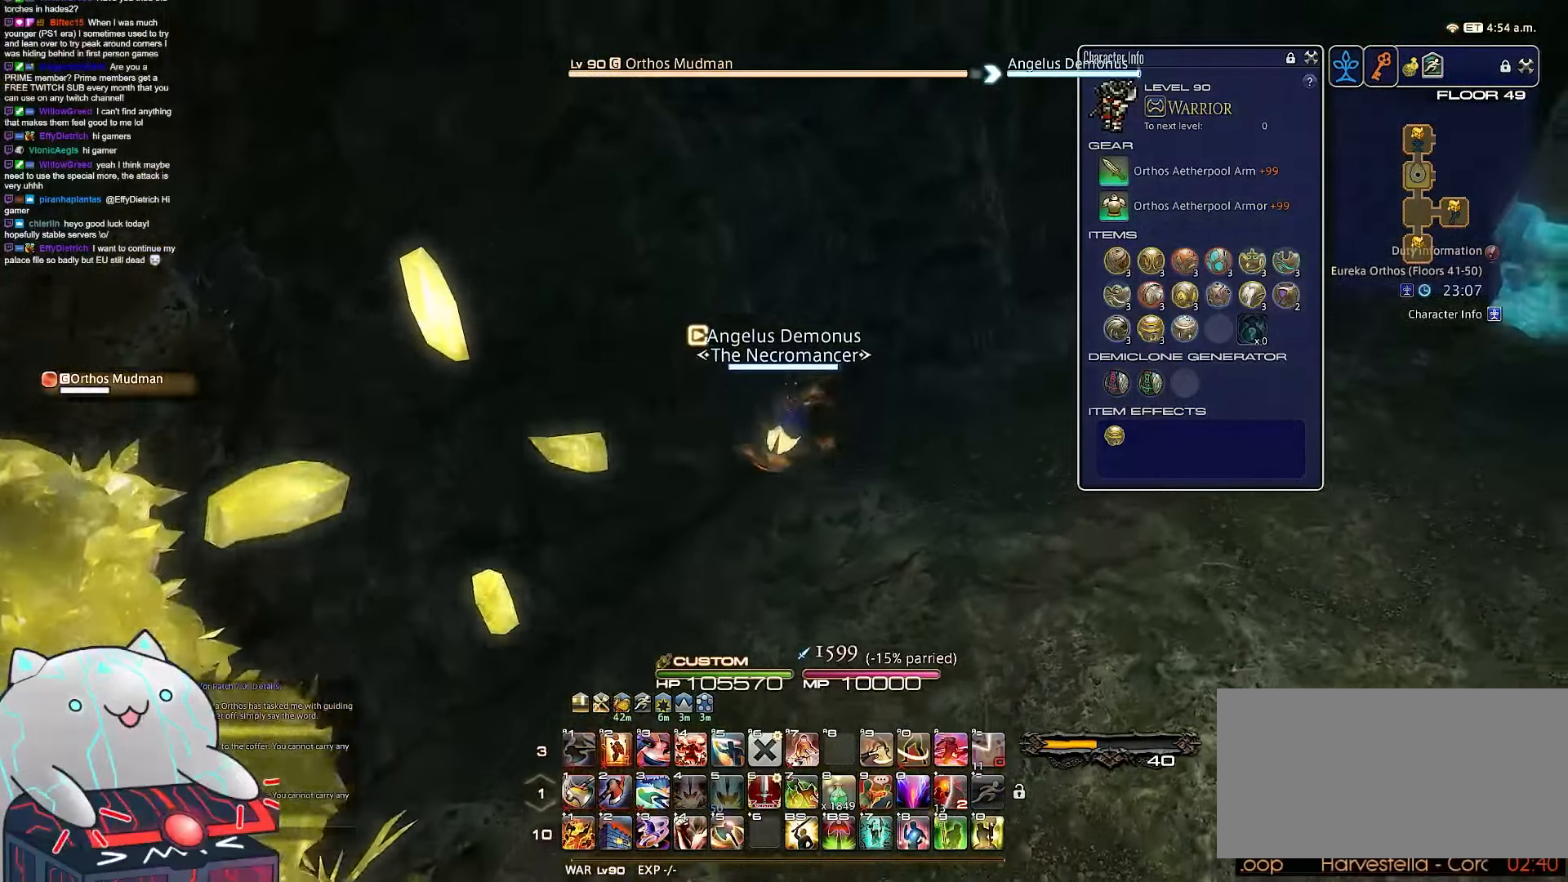
{"keys": ["d", "minus", "rbracket", "space", "w"], "events": [[183, "space", "up"], [267, "d", "up"], [367, "d", "down"], [433, "rbracket", "down"], [467, "space", "down"], [500, "minus", "down"]]}
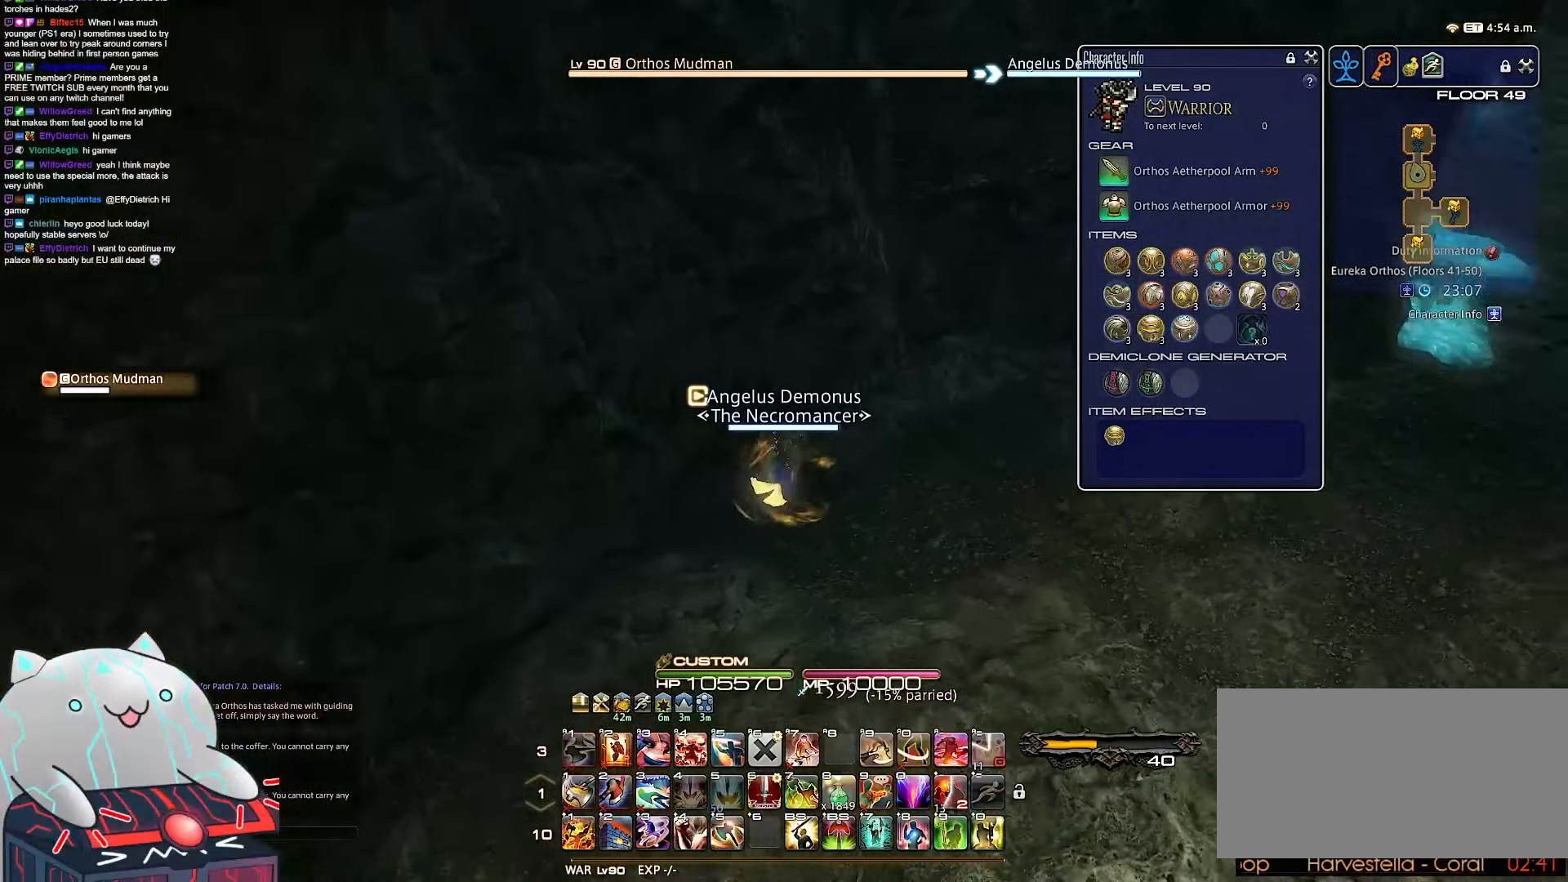
{"keys": ["d", "minus", "rbracket", "w"], "events": [[500, "space", "up"]]}
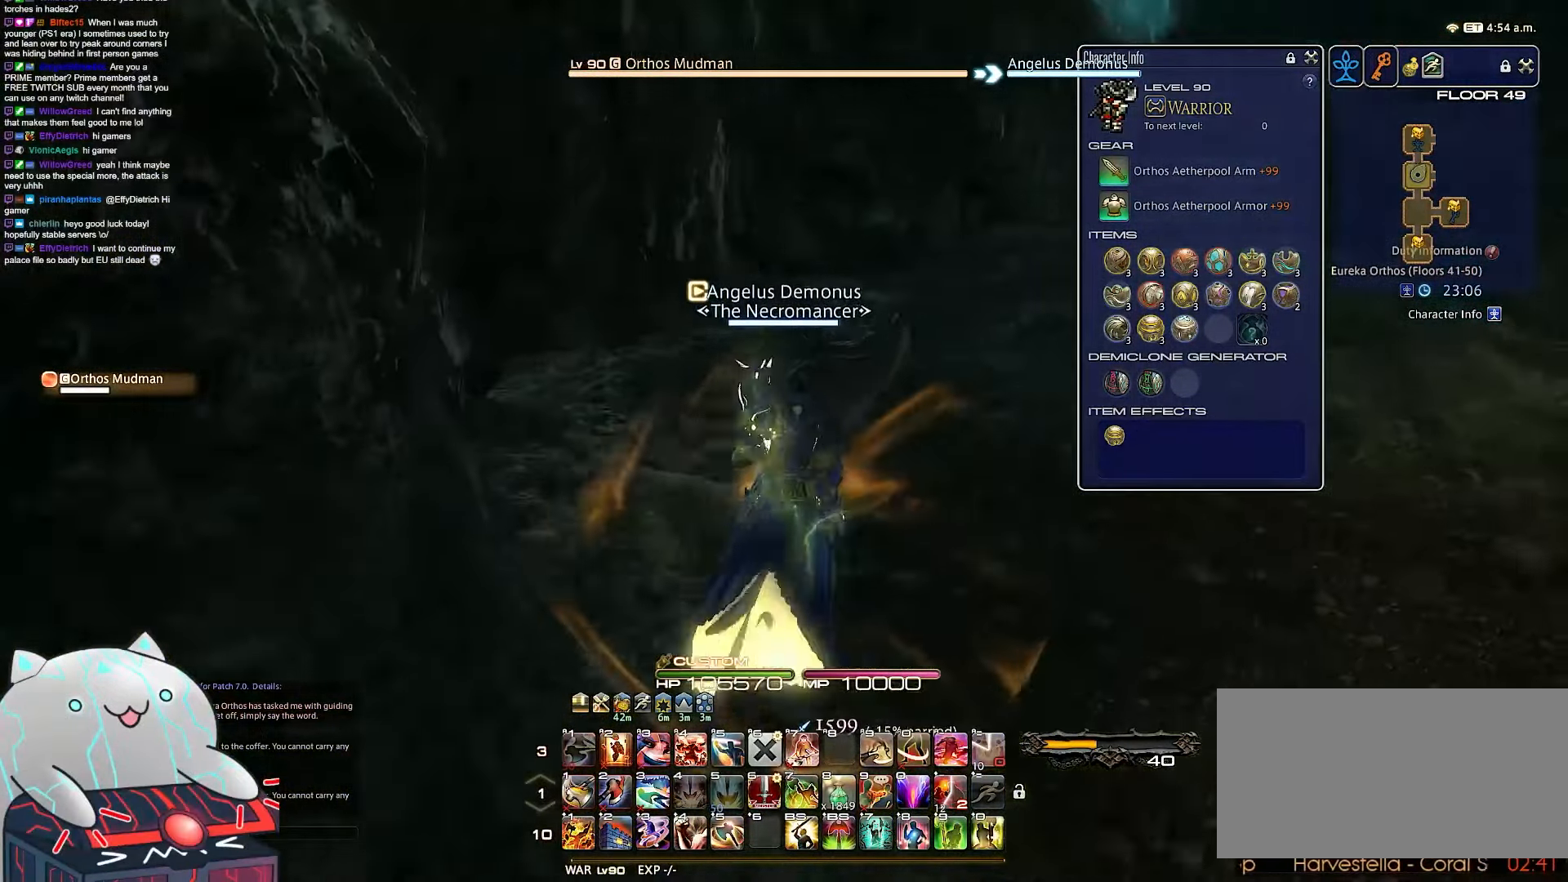
{"keys": ["d", "minus", "rbracket", "w"], "events": []}
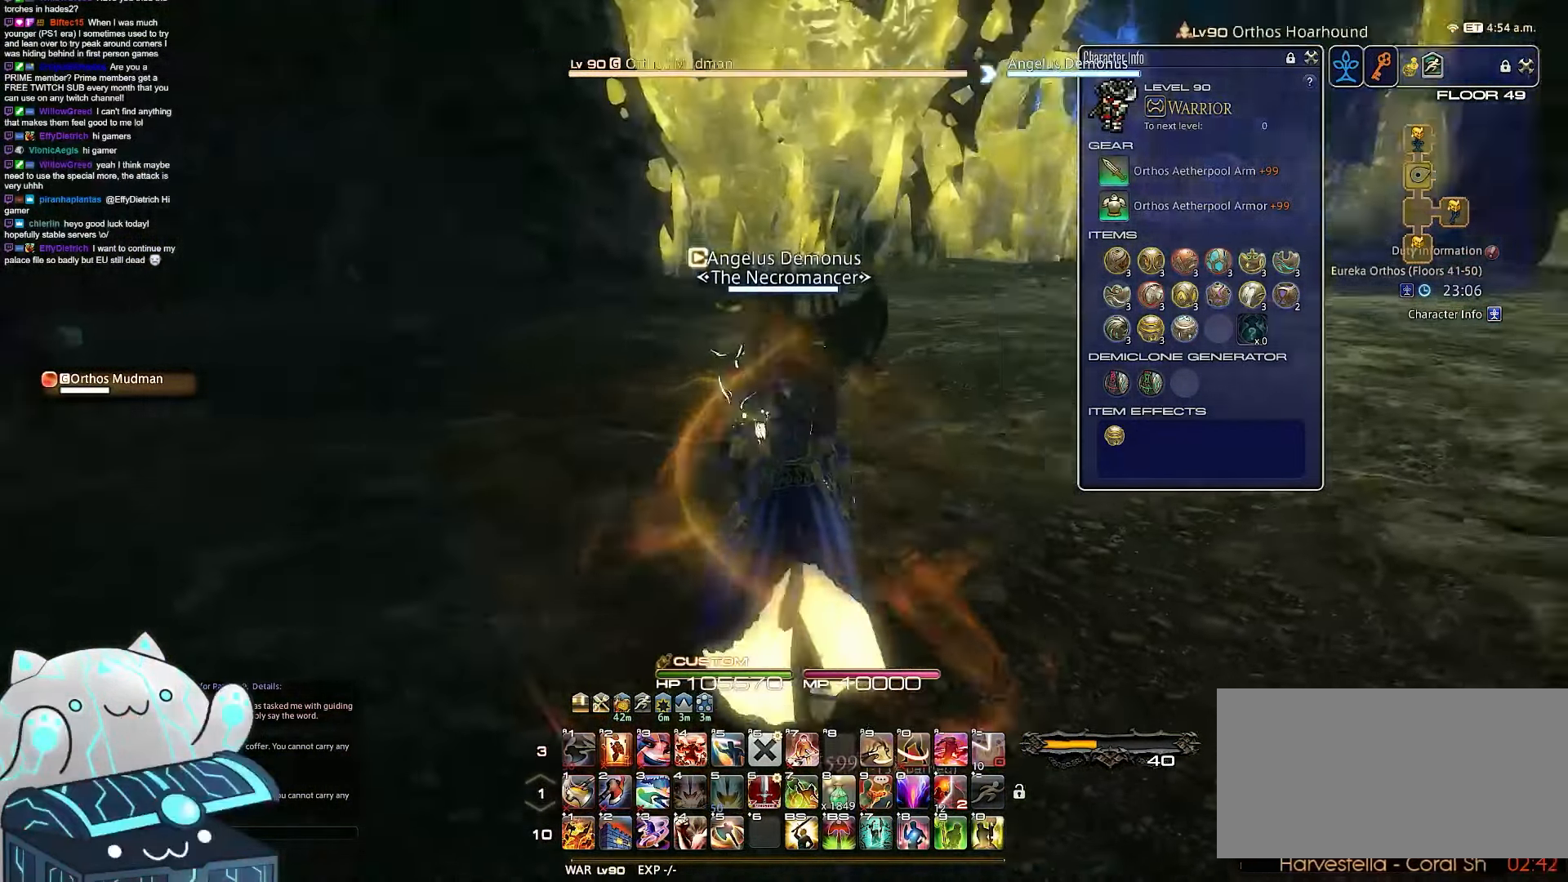
{"keys": ["rbracket"], "events": [[200, "minus", "up"], [250, "d", "up"], [250, "w", "up"]]}